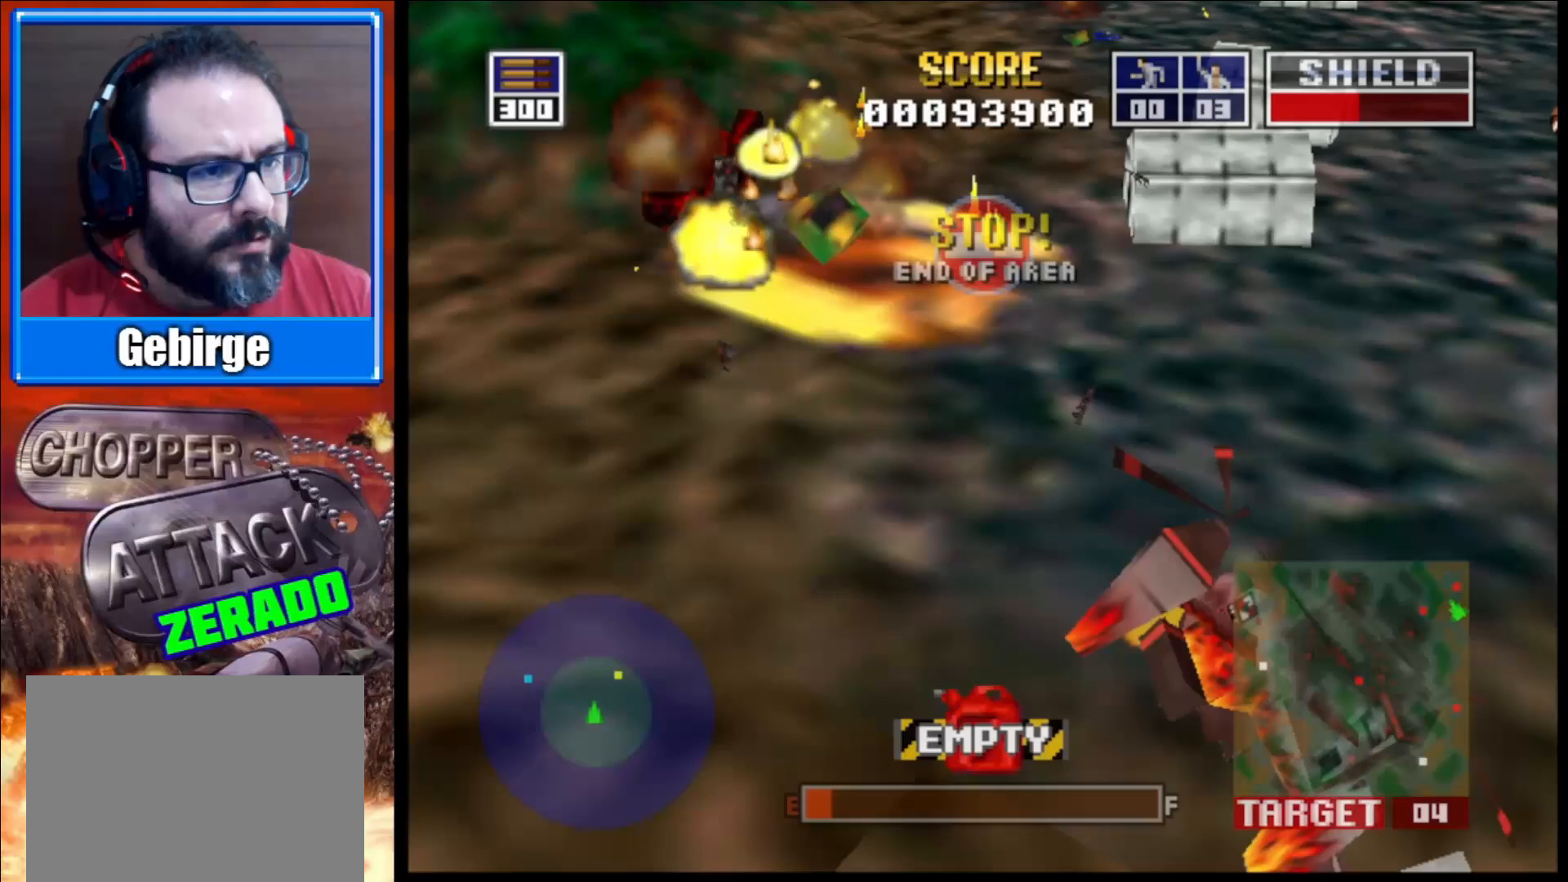
Gameplay with a controller (Xbox layout); each line is a JSON object with the inputs held at the frame after it. "events" lists button and stick changes between this image and that frame as [ms after this image, input, new state], when the widget could be followed in between.
{"buttons": ["L2"], "left_stick": "up-left", "right_stick": "right", "events": [[67, "left_stick", "center"], [433, "left_stick", "up-left"]]}
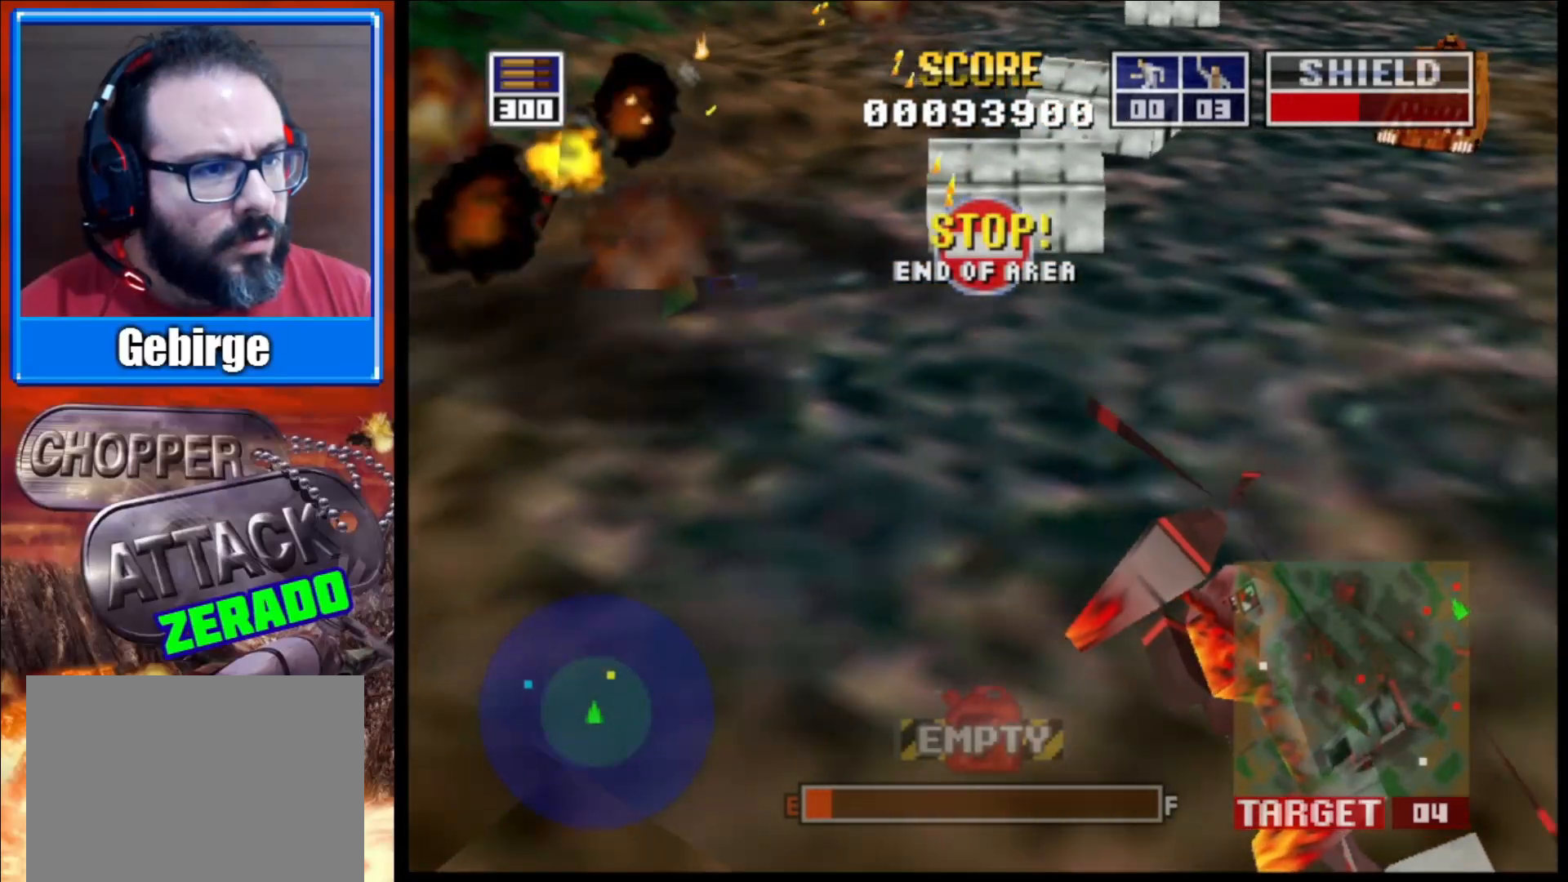
{"buttons": ["L2"], "left_stick": "center", "right_stick": "right", "events": [[83, "R1", "down"], [200, "R1", "up"], [200, "left_stick", "center"]]}
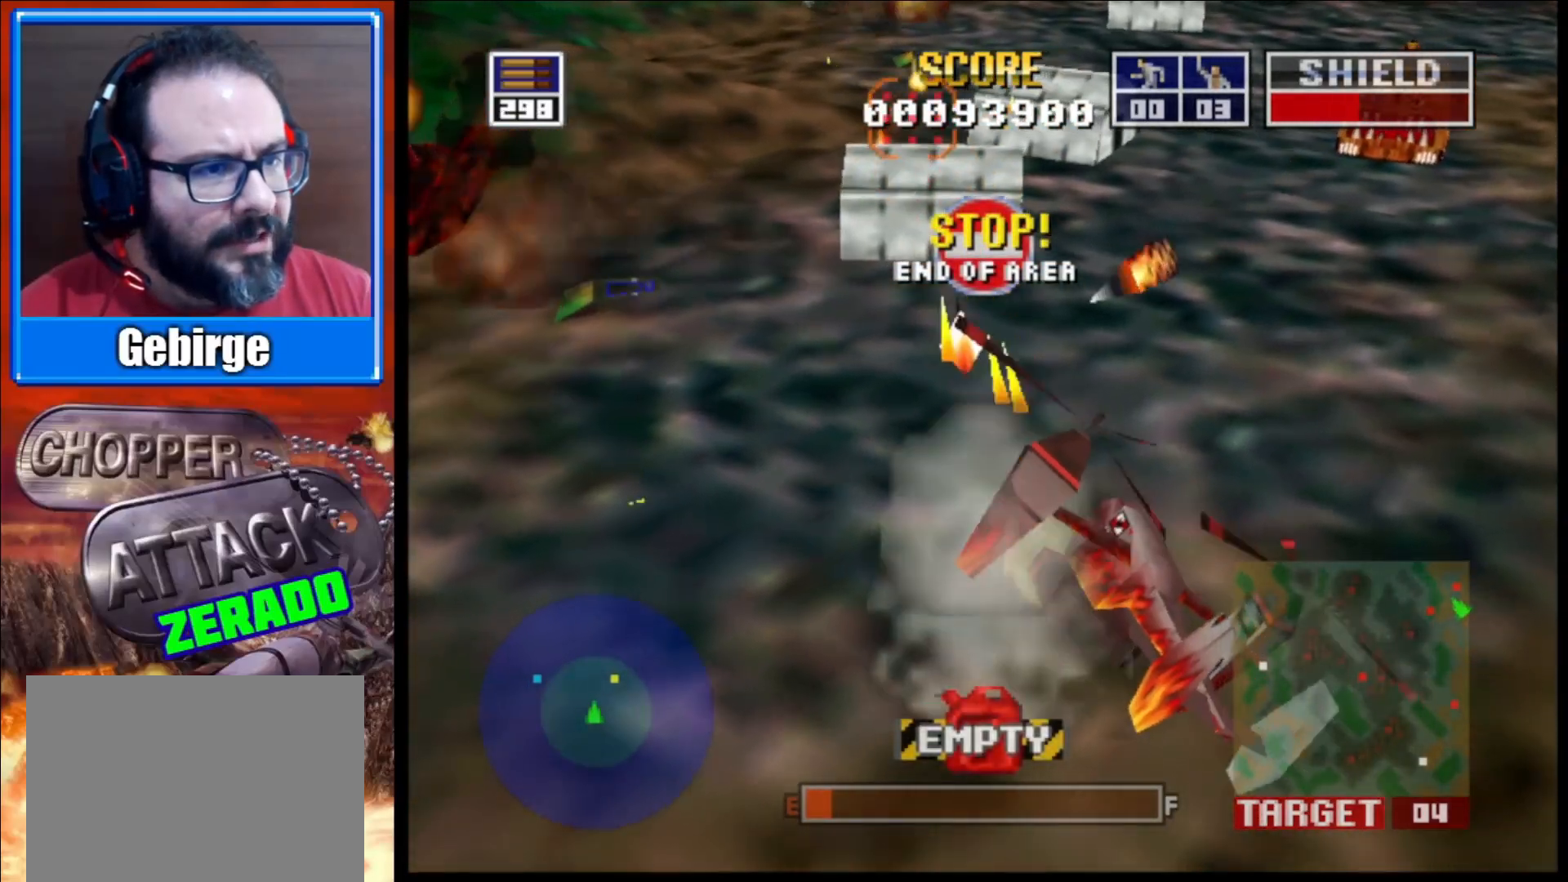
{"buttons": ["L2"], "left_stick": "up", "right_stick": "right", "events": [[317, "left_stick", "up-right"], [417, "left_stick", "up"]]}
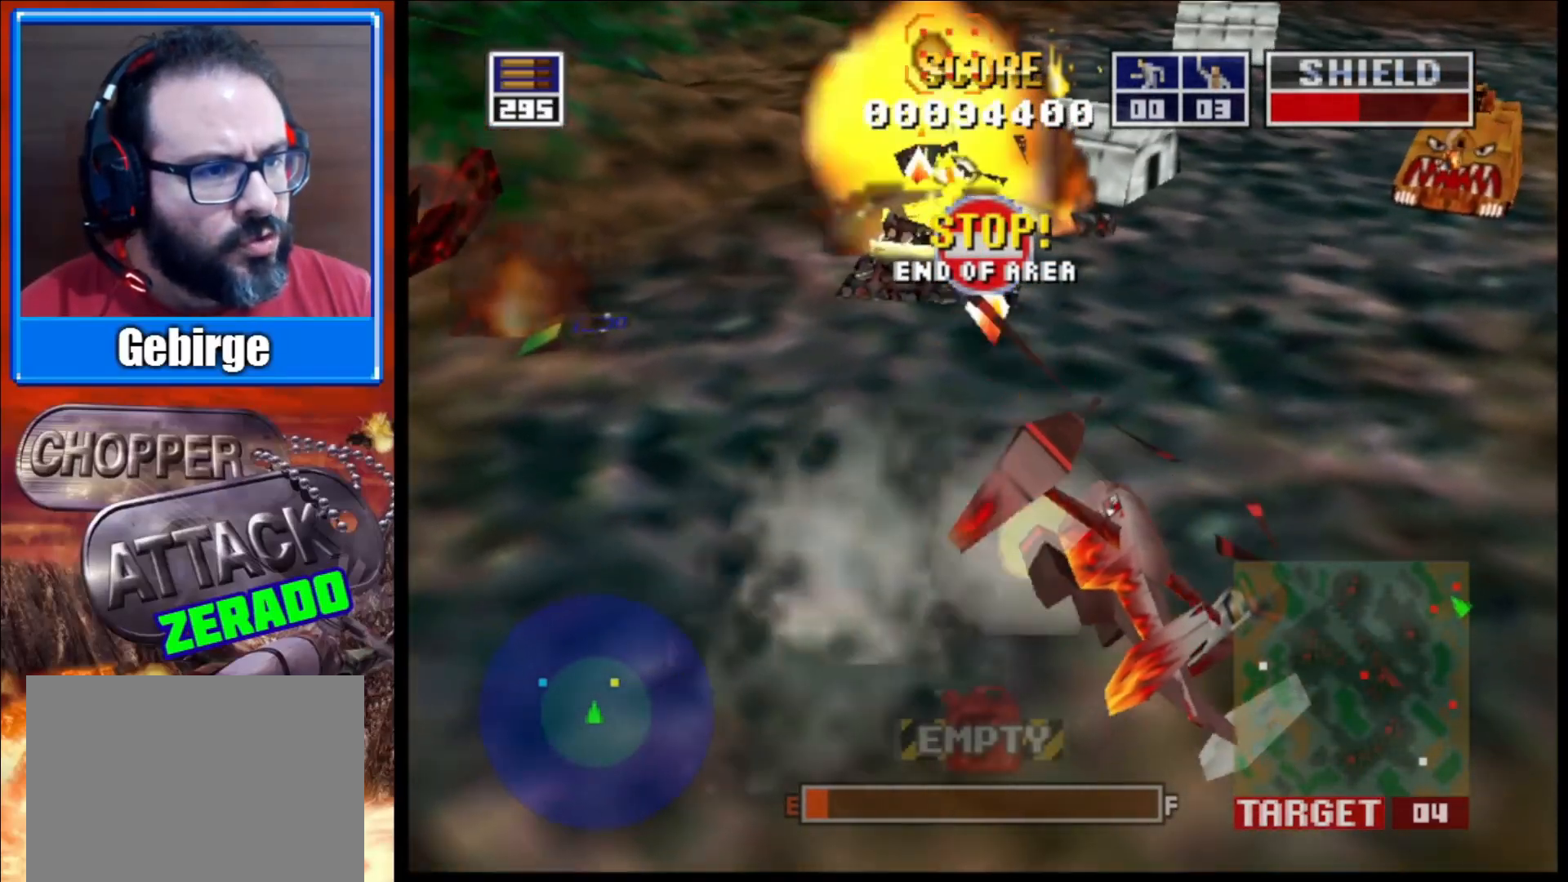
{"buttons": ["L2"], "left_stick": "right", "right_stick": "right", "events": [[167, "left_stick", "center"], [350, "left_stick", "right"]]}
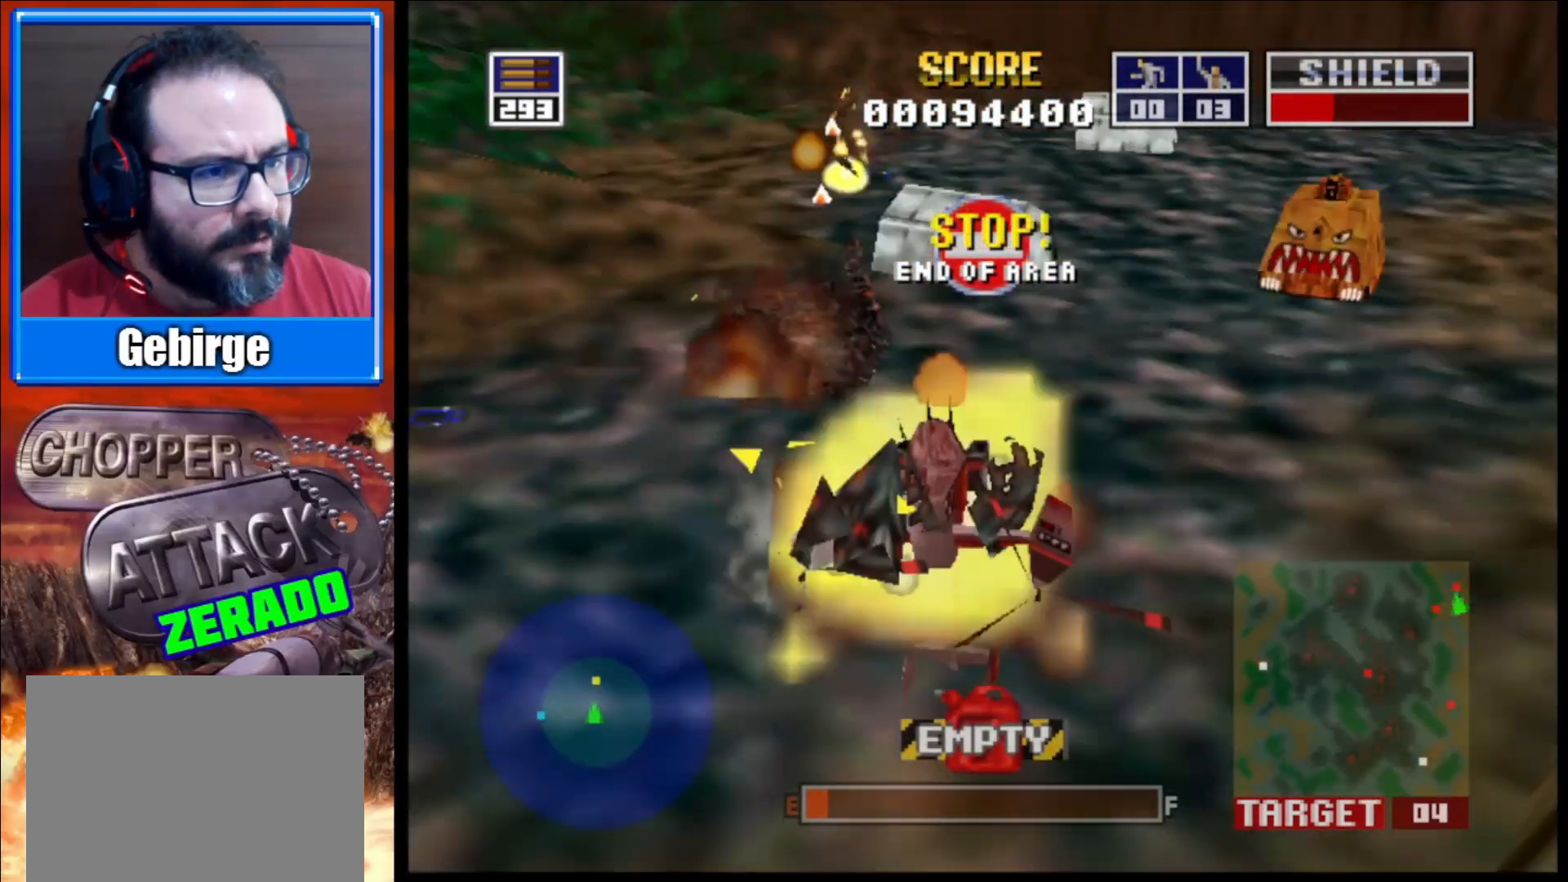
{"buttons": ["L2"], "left_stick": "center", "right_stick": "right", "events": [[17, "left_stick", "center"], [217, "left_stick", "up-left"], [450, "left_stick", "center"]]}
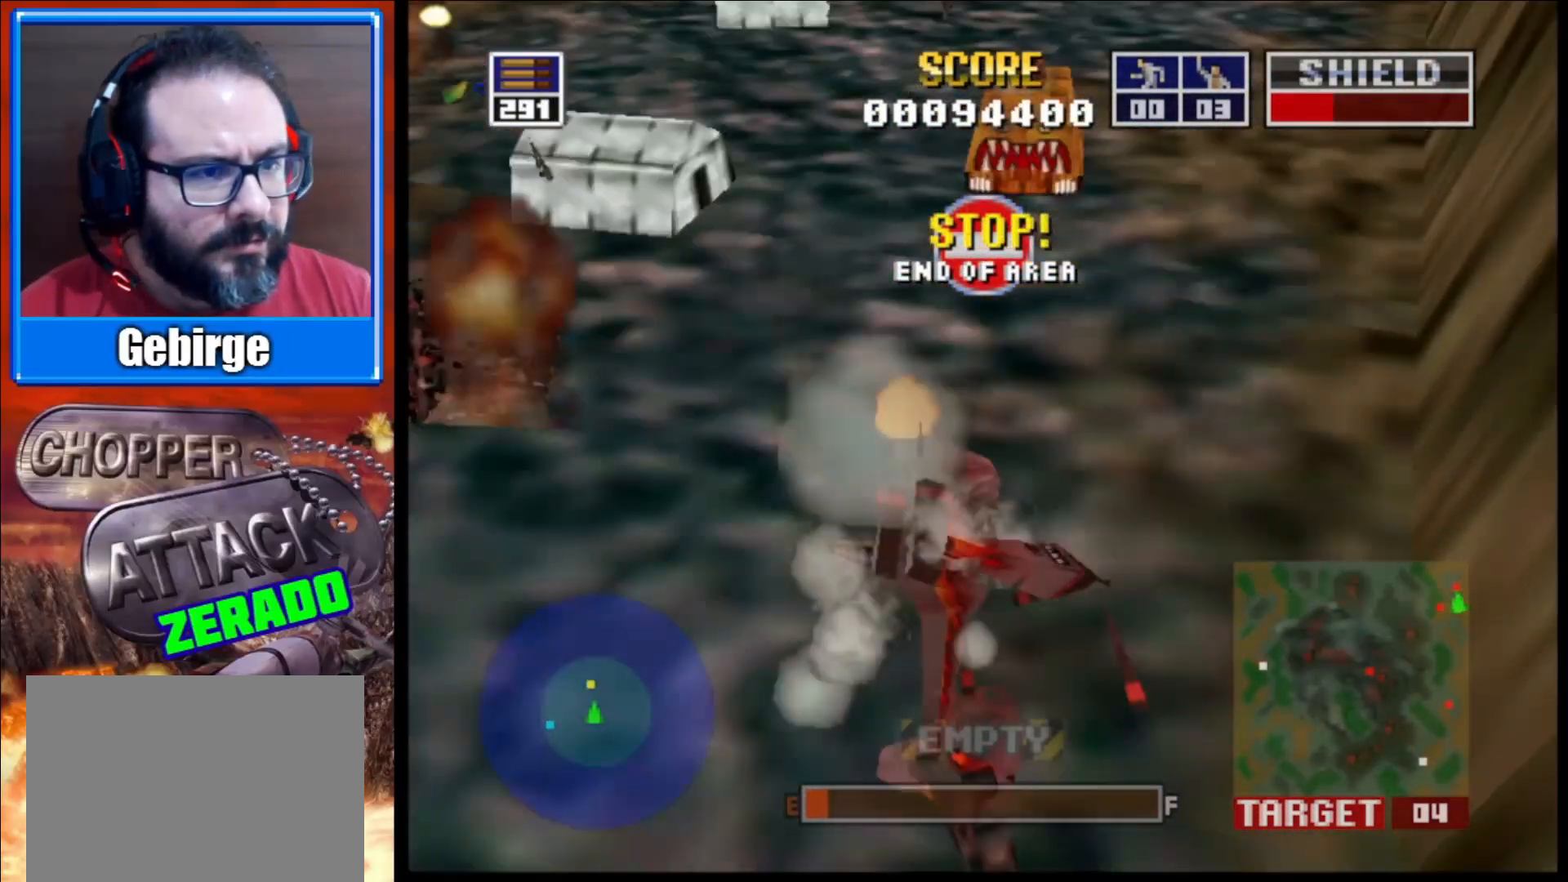
{"buttons": ["L2"], "left_stick": "center", "right_stick": "right", "events": [[150, "left_stick", "up-left"], [300, "left_stick", "center"]]}
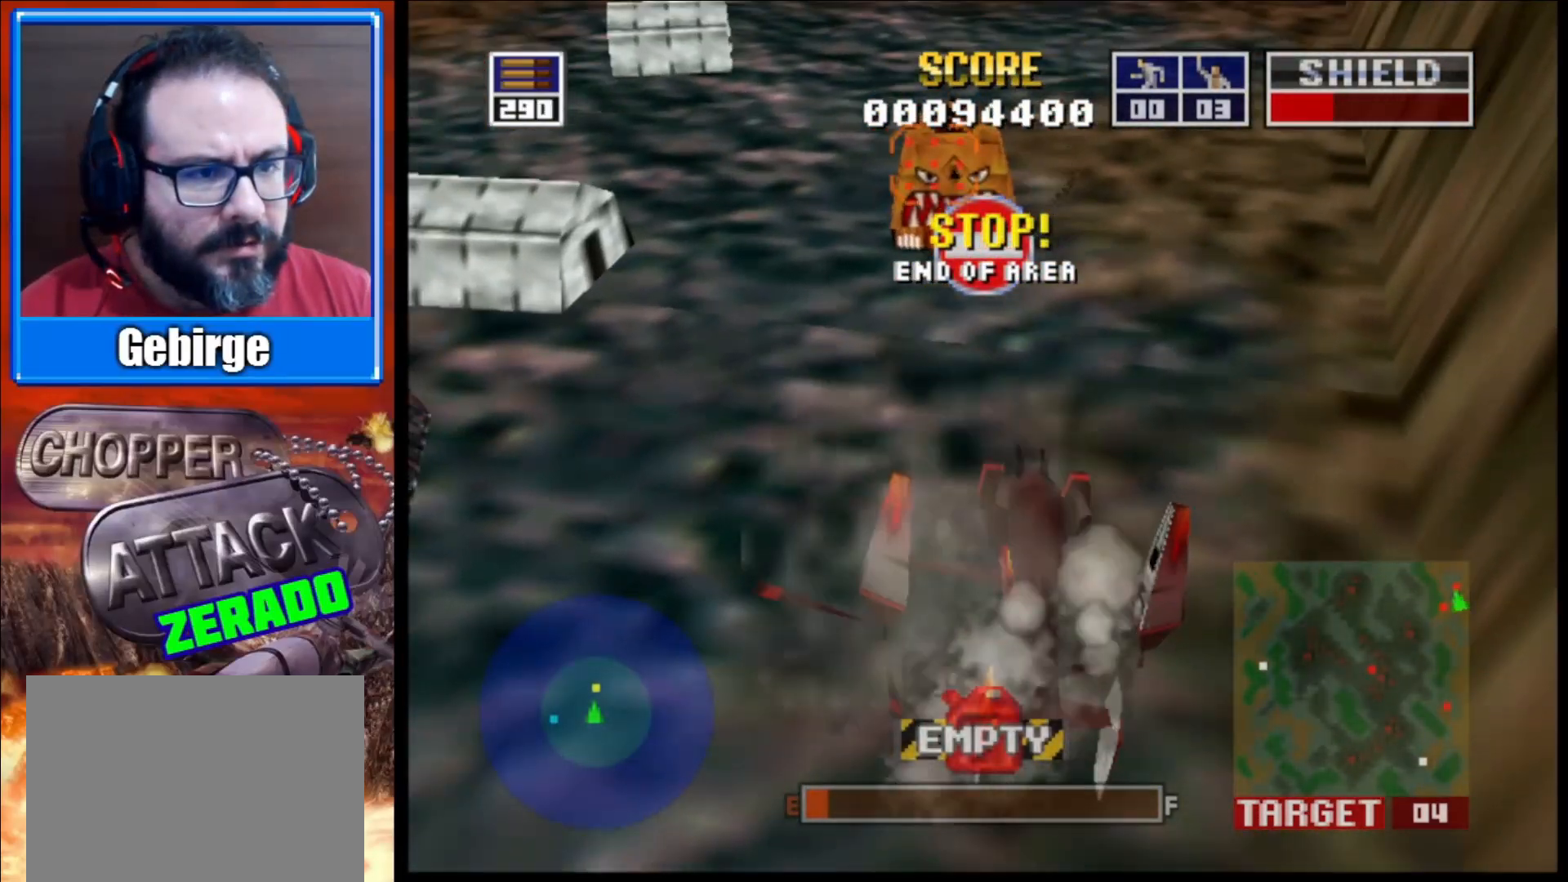
{"buttons": ["L2"], "left_stick": "center", "right_stick": "right", "events": [[100, "L2", "up"], [183, "left_stick", "up-left"], [300, "L2", "down"], [333, "left_stick", "up"], [467, "left_stick", "center"]]}
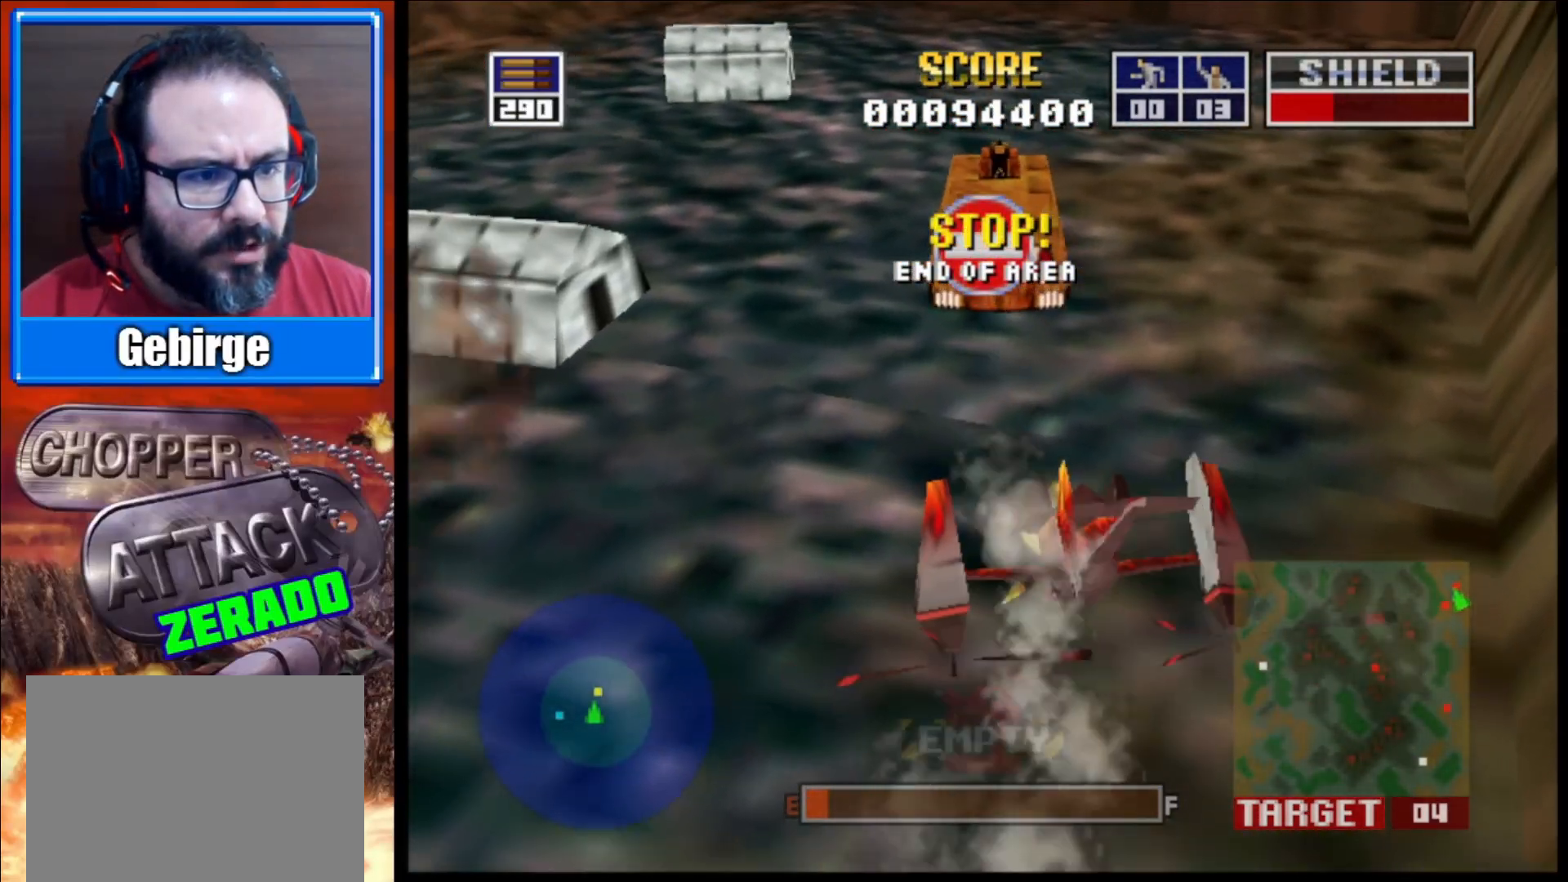
{"buttons": ["L2"], "left_stick": "center", "right_stick": "right", "events": [[167, "left_stick", "up"], [333, "left_stick", "center"]]}
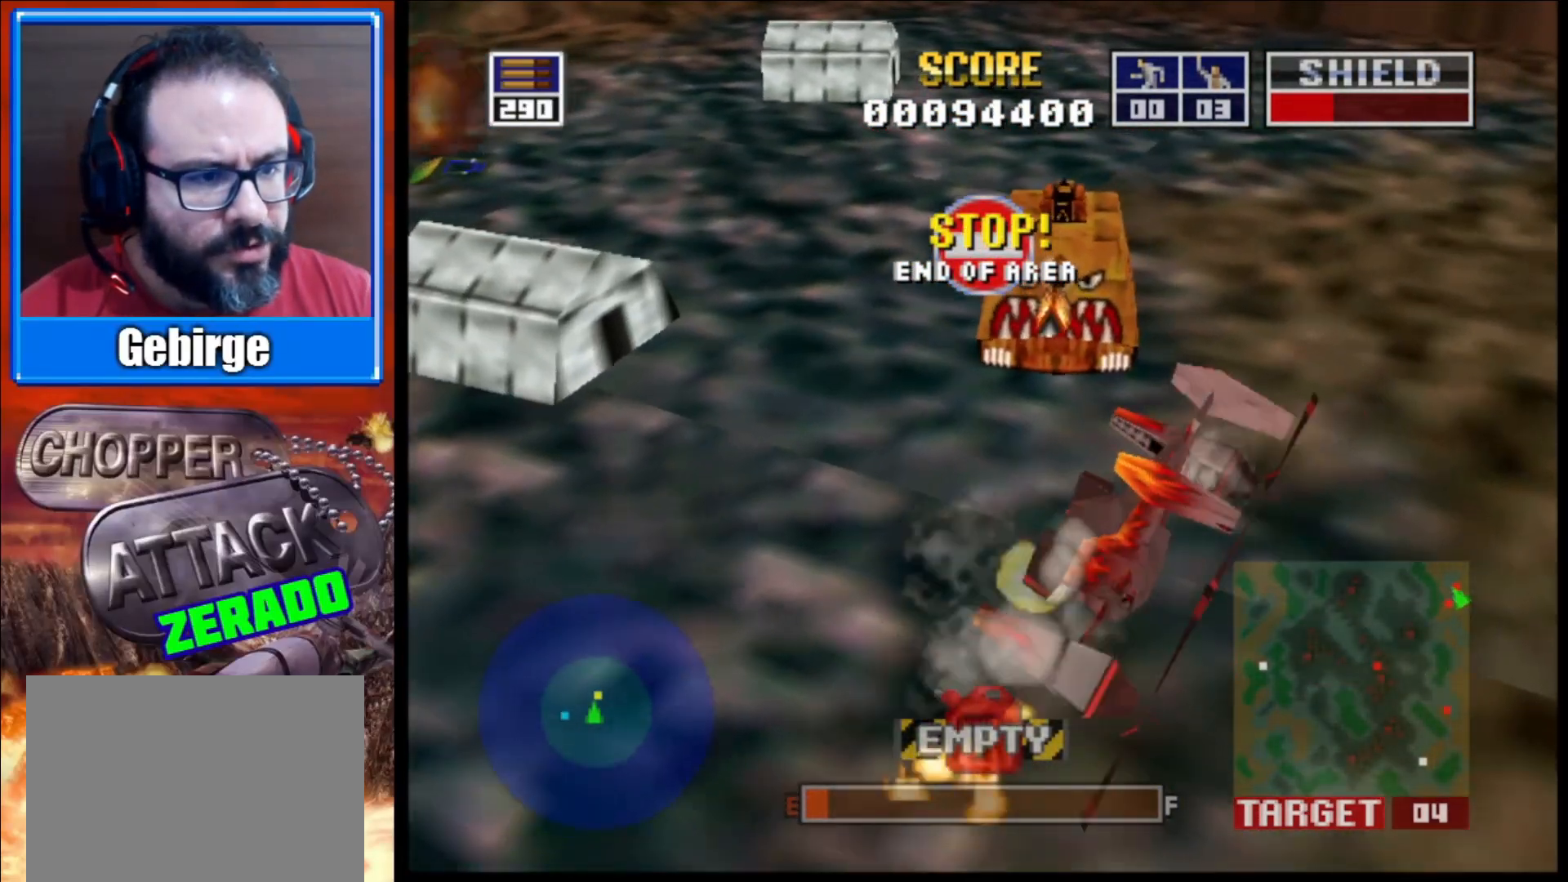
{"buttons": ["L2"], "left_stick": "center", "right_stick": "right", "events": []}
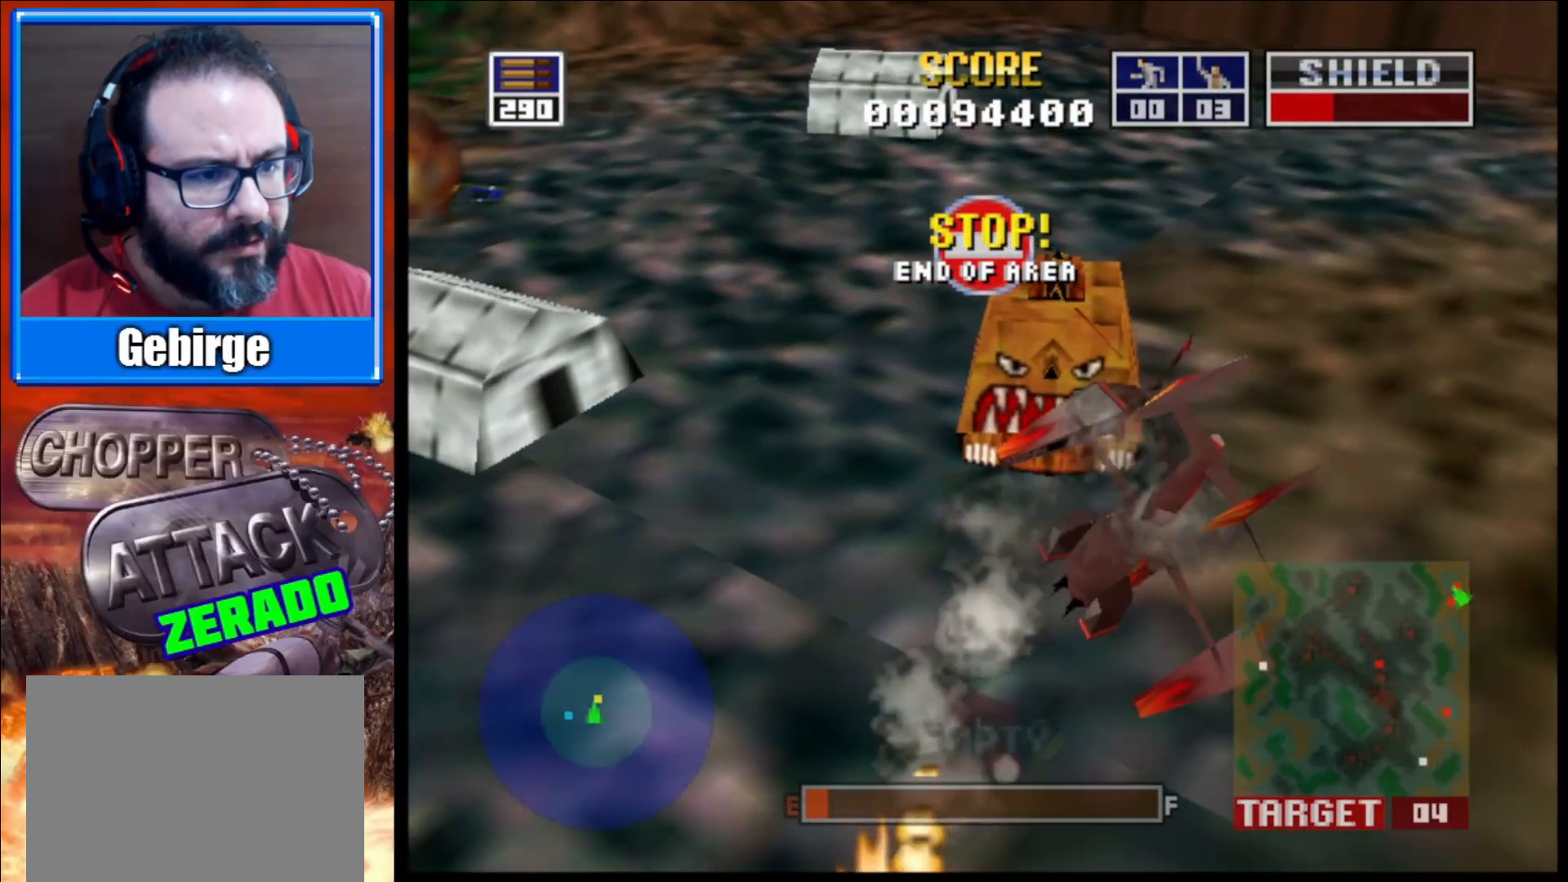
{"buttons": ["L2"], "left_stick": "up-left", "right_stick": "right", "events": [[83, "left_stick", "left"], [317, "left_stick", "up-left"]]}
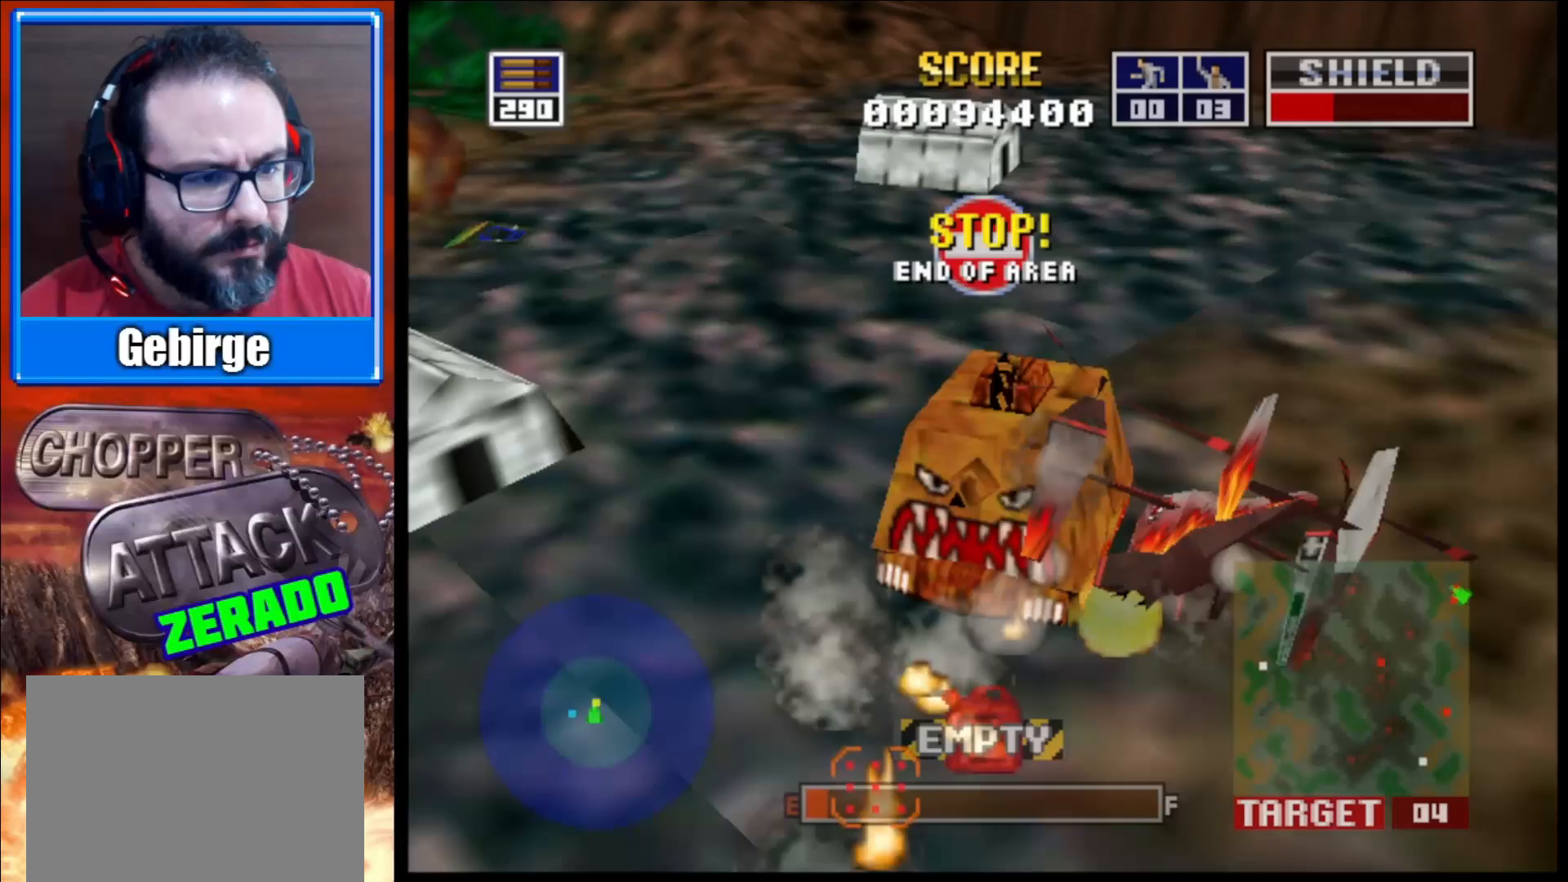
{"buttons": ["L2"], "left_stick": "up-left", "right_stick": "right", "events": [[67, "R1", "down"], [233, "R1", "up"]]}
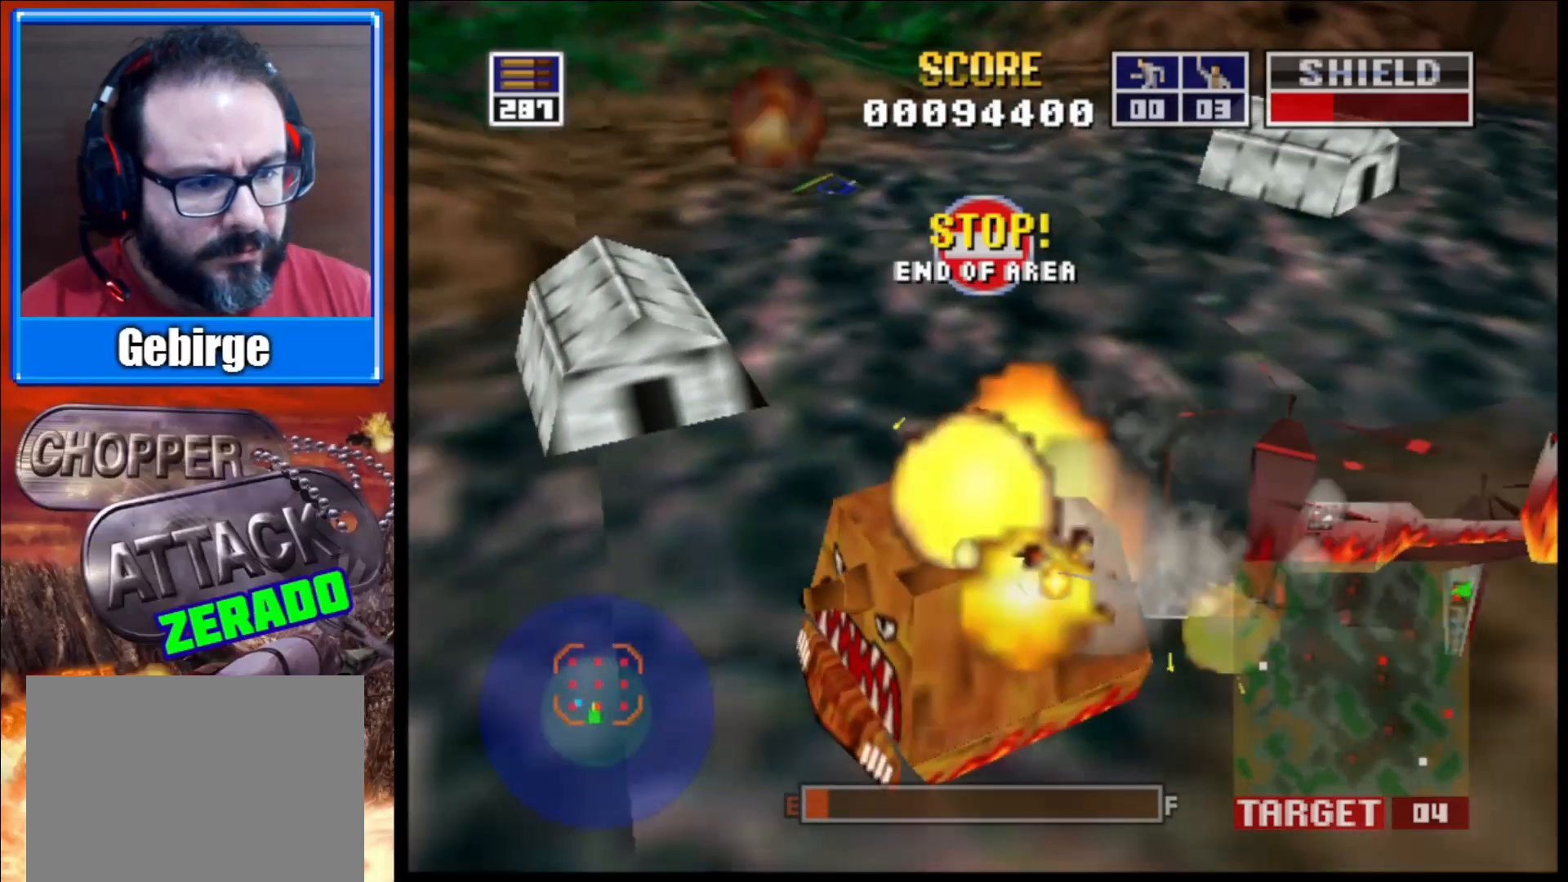
{"buttons": ["L2"], "left_stick": "right", "right_stick": "right", "events": [[167, "left_stick", "up"], [267, "left_stick", "up-right"], [383, "left_stick", "right"]]}
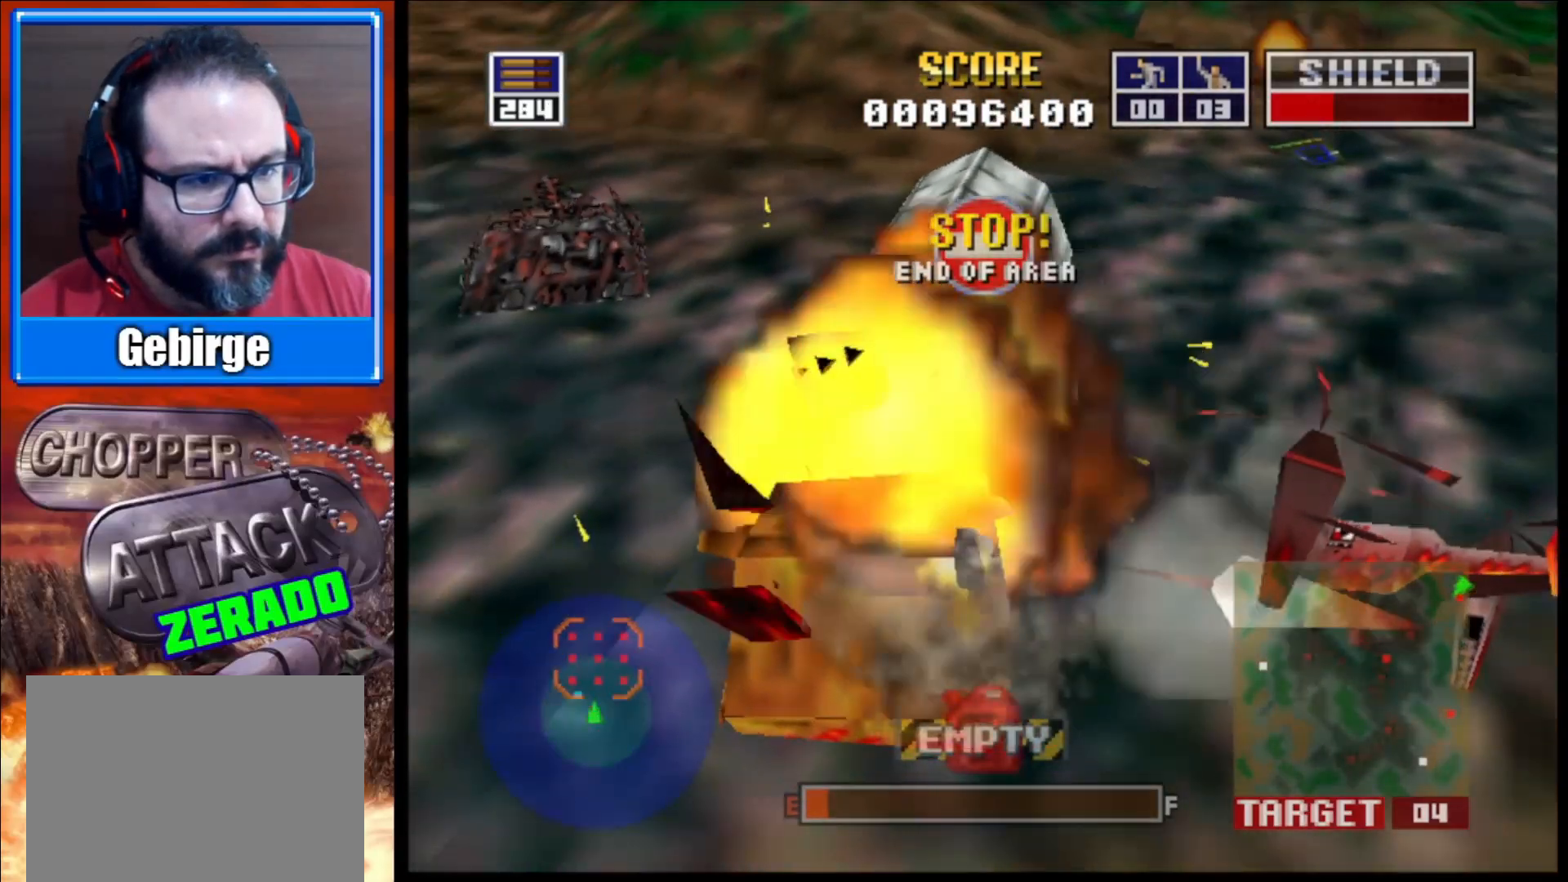
{"buttons": ["L2"], "left_stick": "up-left", "right_stick": "right", "events": [[217, "left_stick", "center"], [483, "left_stick", "up-left"]]}
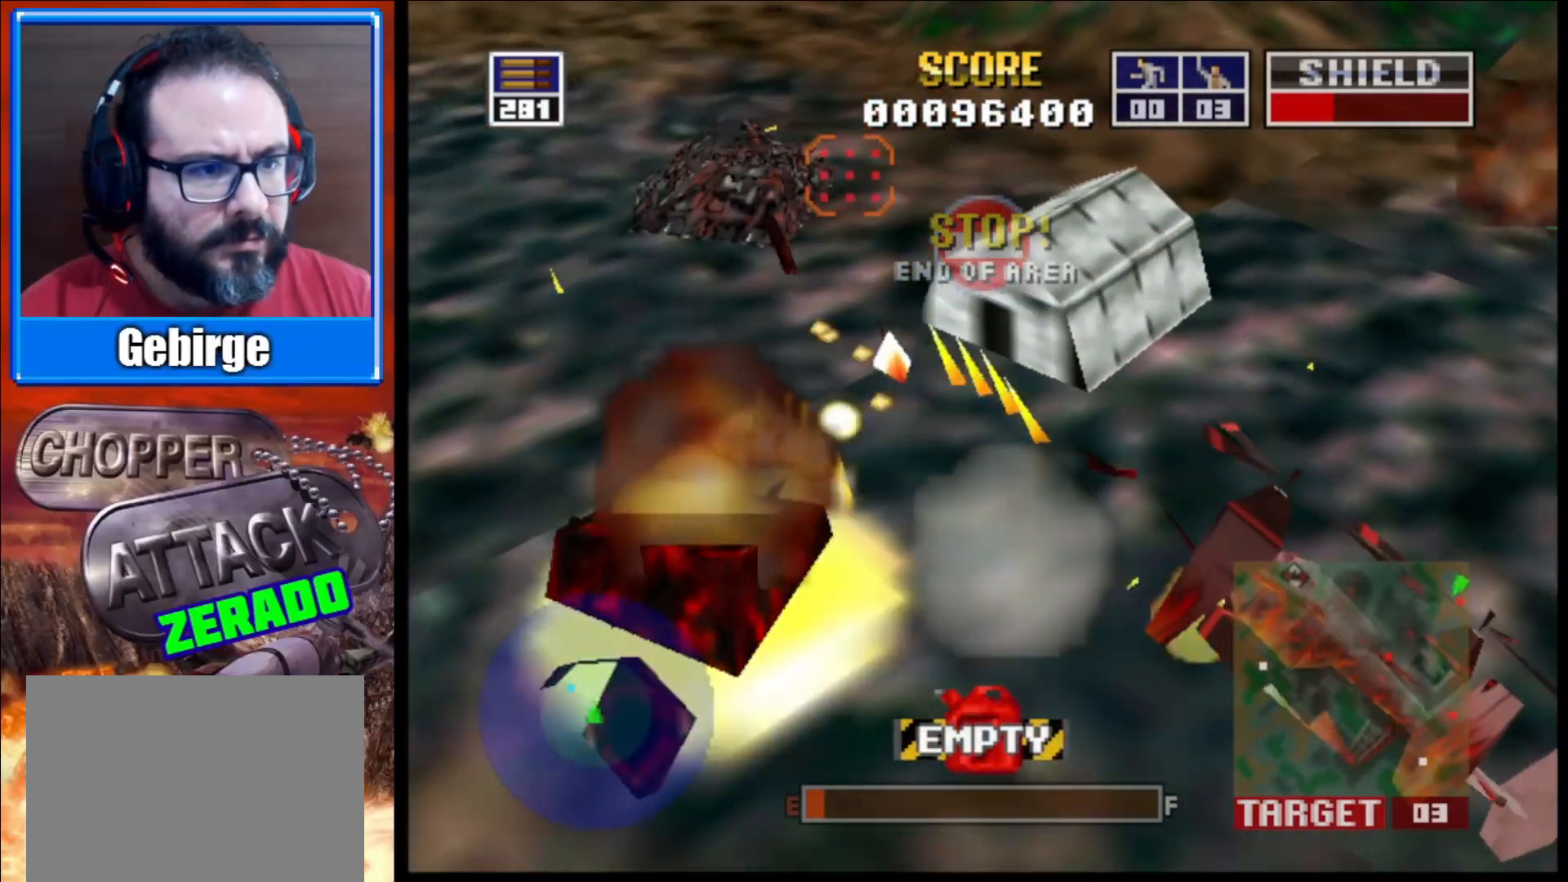
{"buttons": ["L2"], "left_stick": "up-left", "right_stick": "center", "events": [[150, "right_stick", "center"]]}
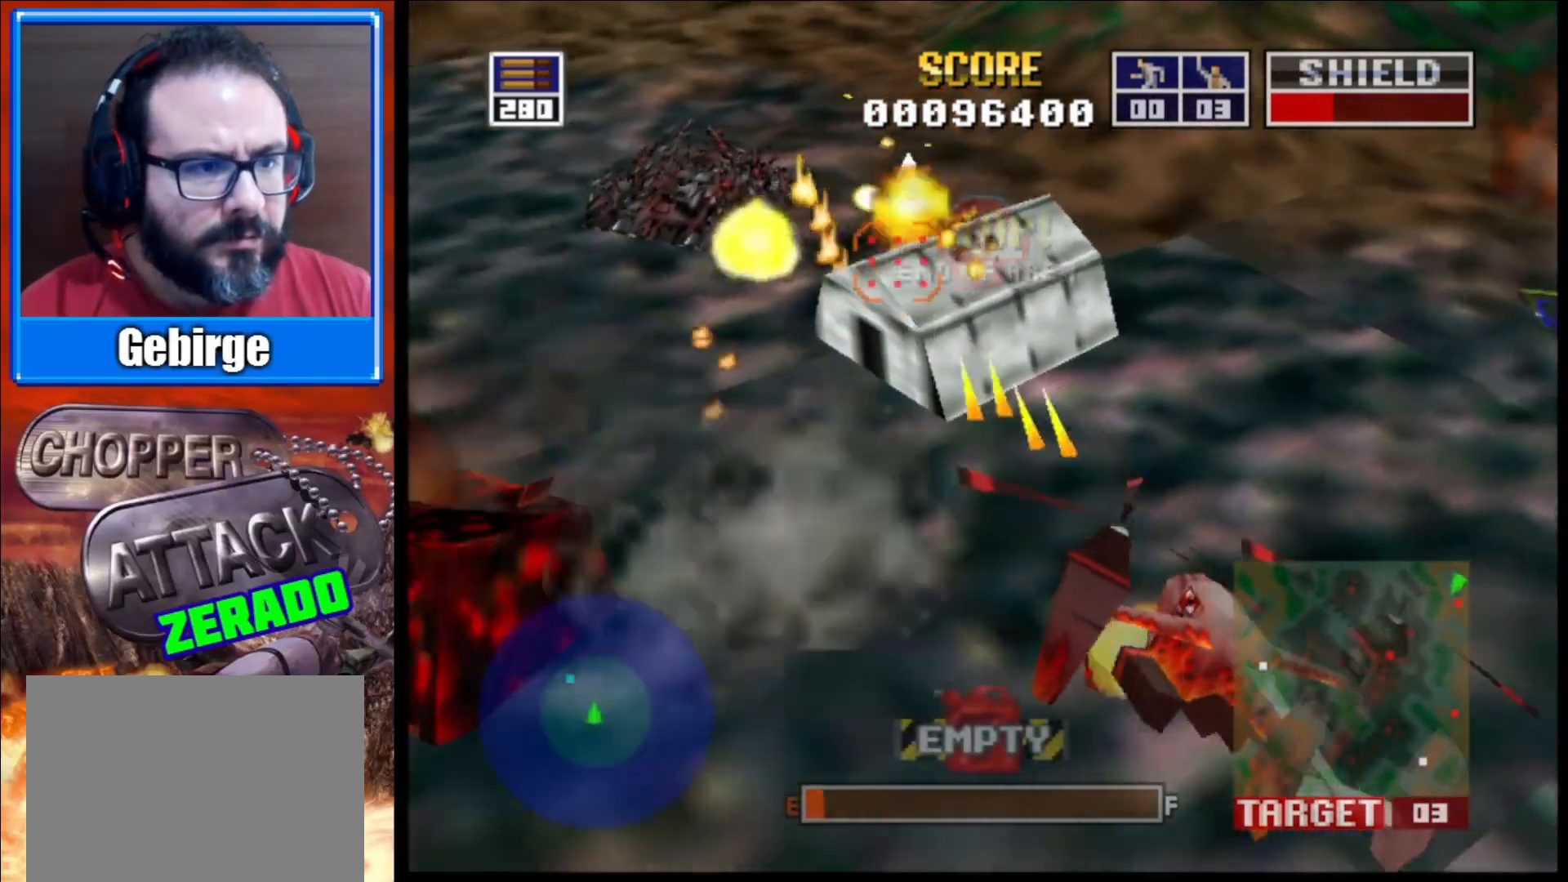
{"buttons": ["L2"], "left_stick": "center", "right_stick": "center", "events": [[150, "left_stick", "center"]]}
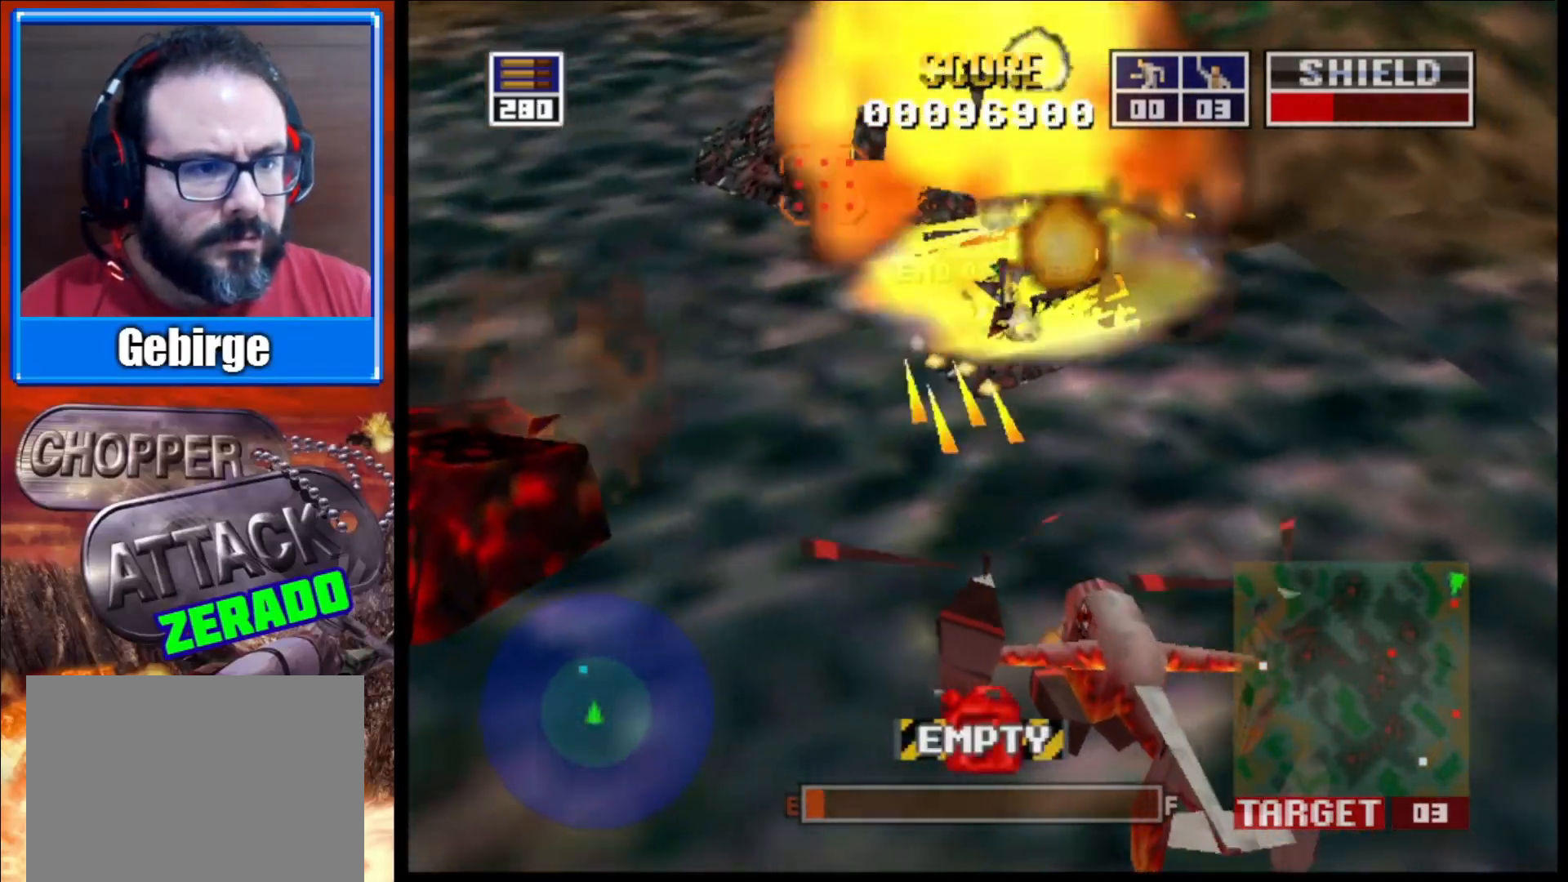
{"buttons": [], "left_stick": "center", "right_stick": "right", "events": [[17, "L2", "up"], [50, "right_stick", "up-right"], [200, "right_stick", "right"], [317, "left_stick", "down-right"], [367, "left_stick", "right"], [483, "left_stick", "center"]]}
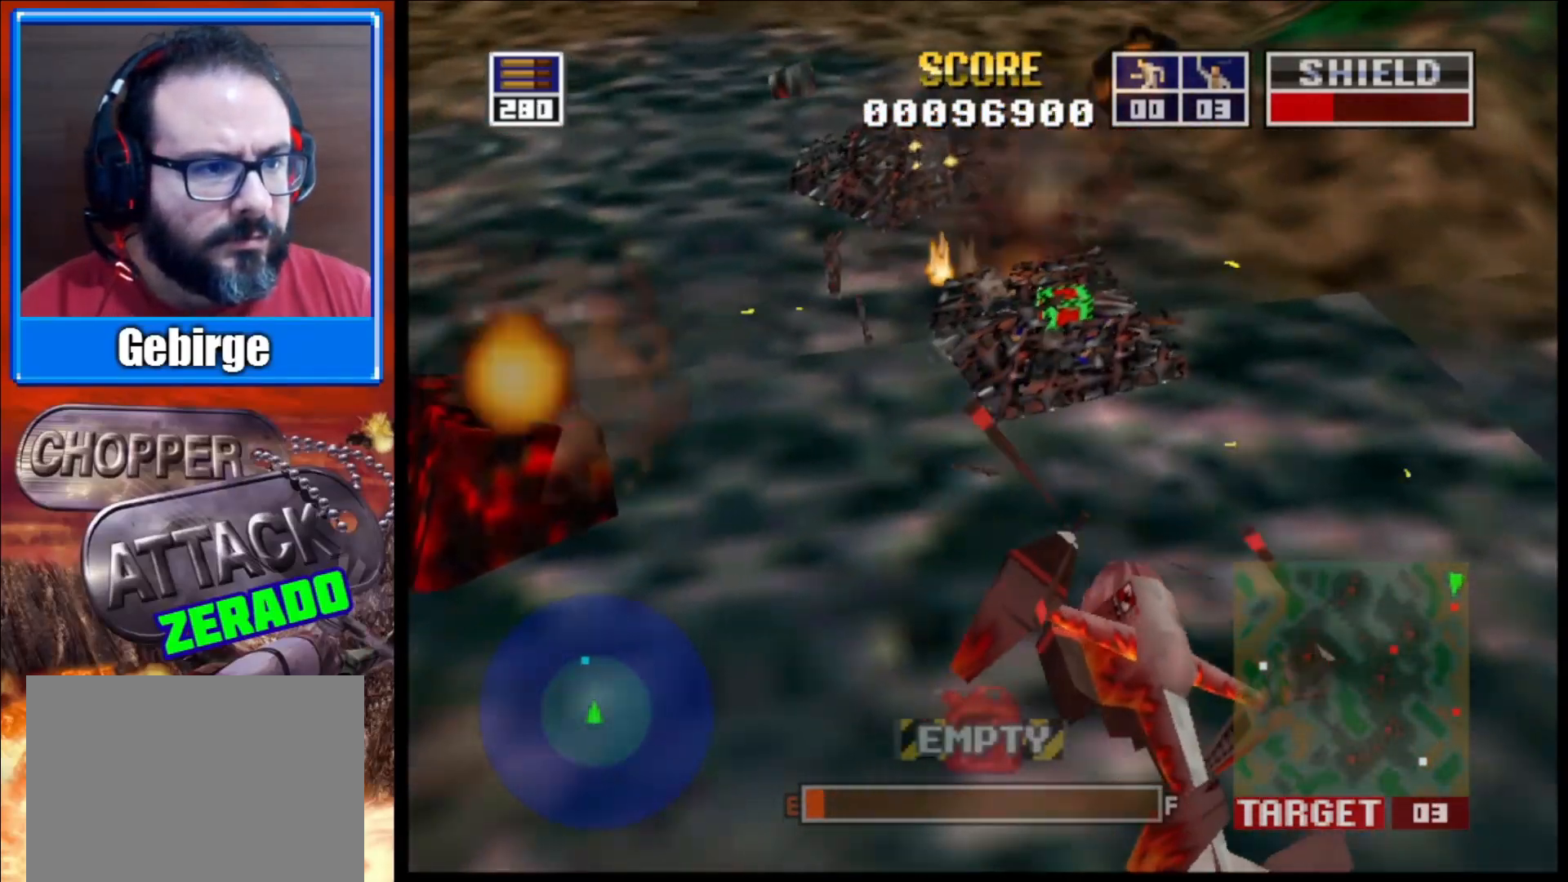
{"buttons": [], "left_stick": "center", "right_stick": "up", "events": [[67, "right_stick", "up"]]}
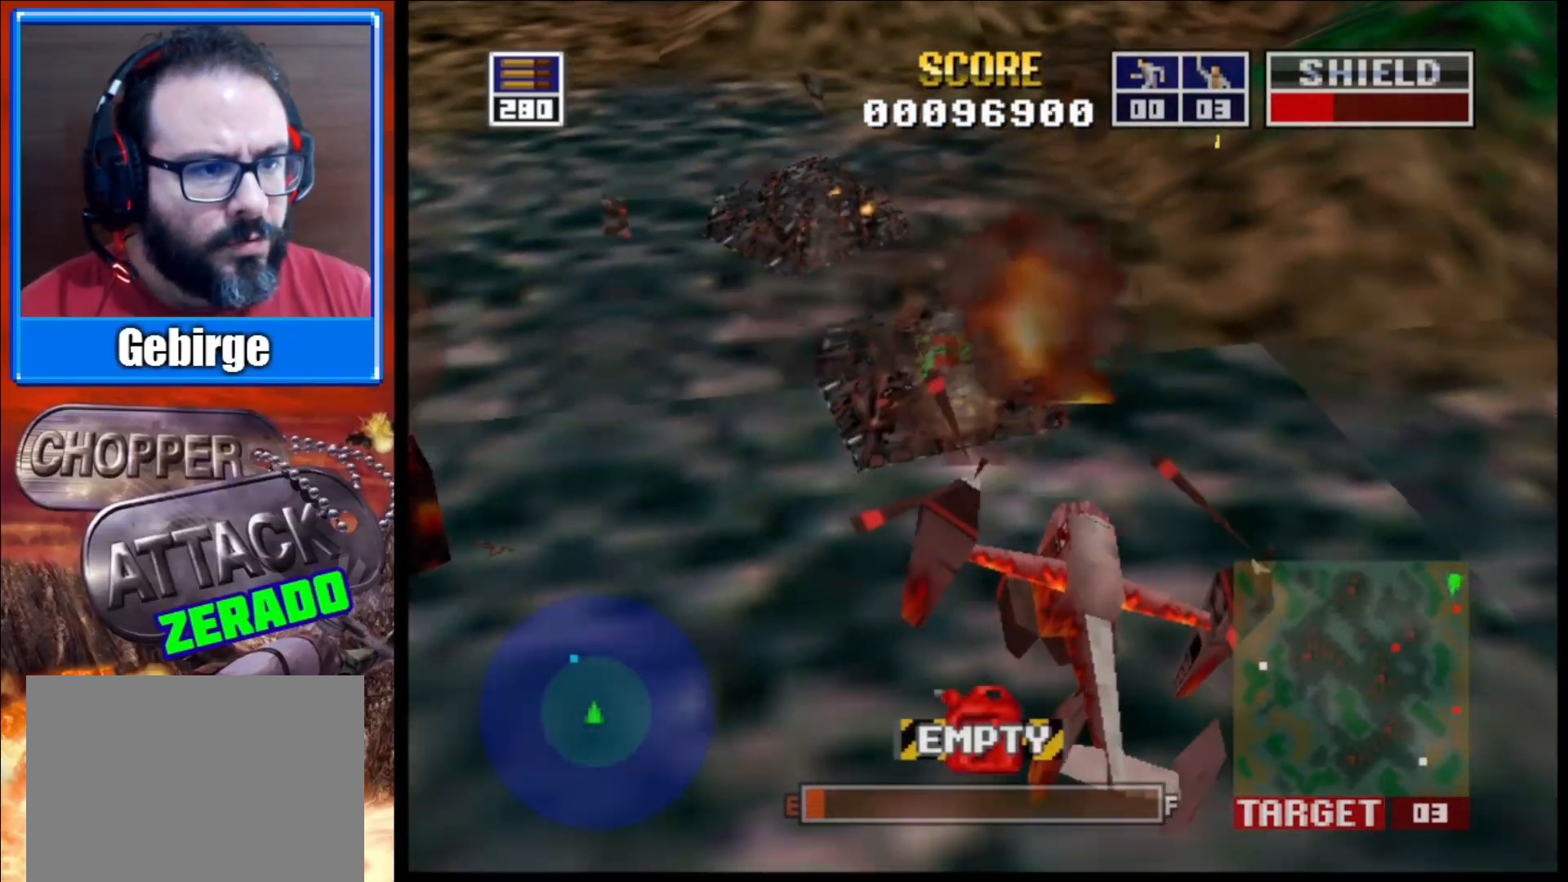
{"buttons": [], "left_stick": "center", "right_stick": "up", "events": []}
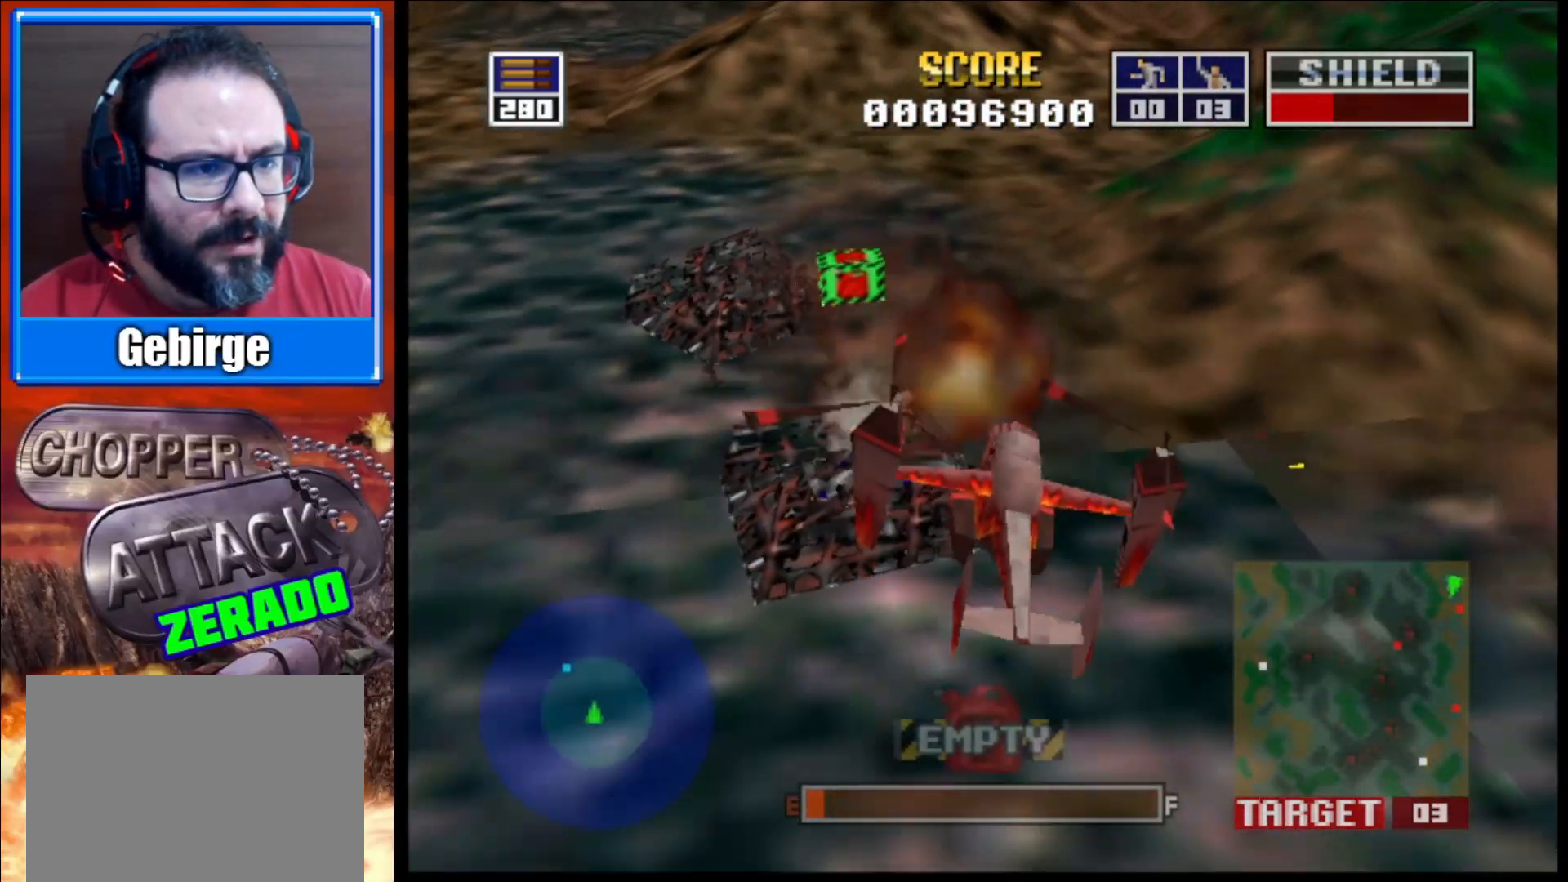
{"buttons": [], "left_stick": "center", "right_stick": "center", "events": [[33, "right_stick", "up-left"], [483, "right_stick", "center"]]}
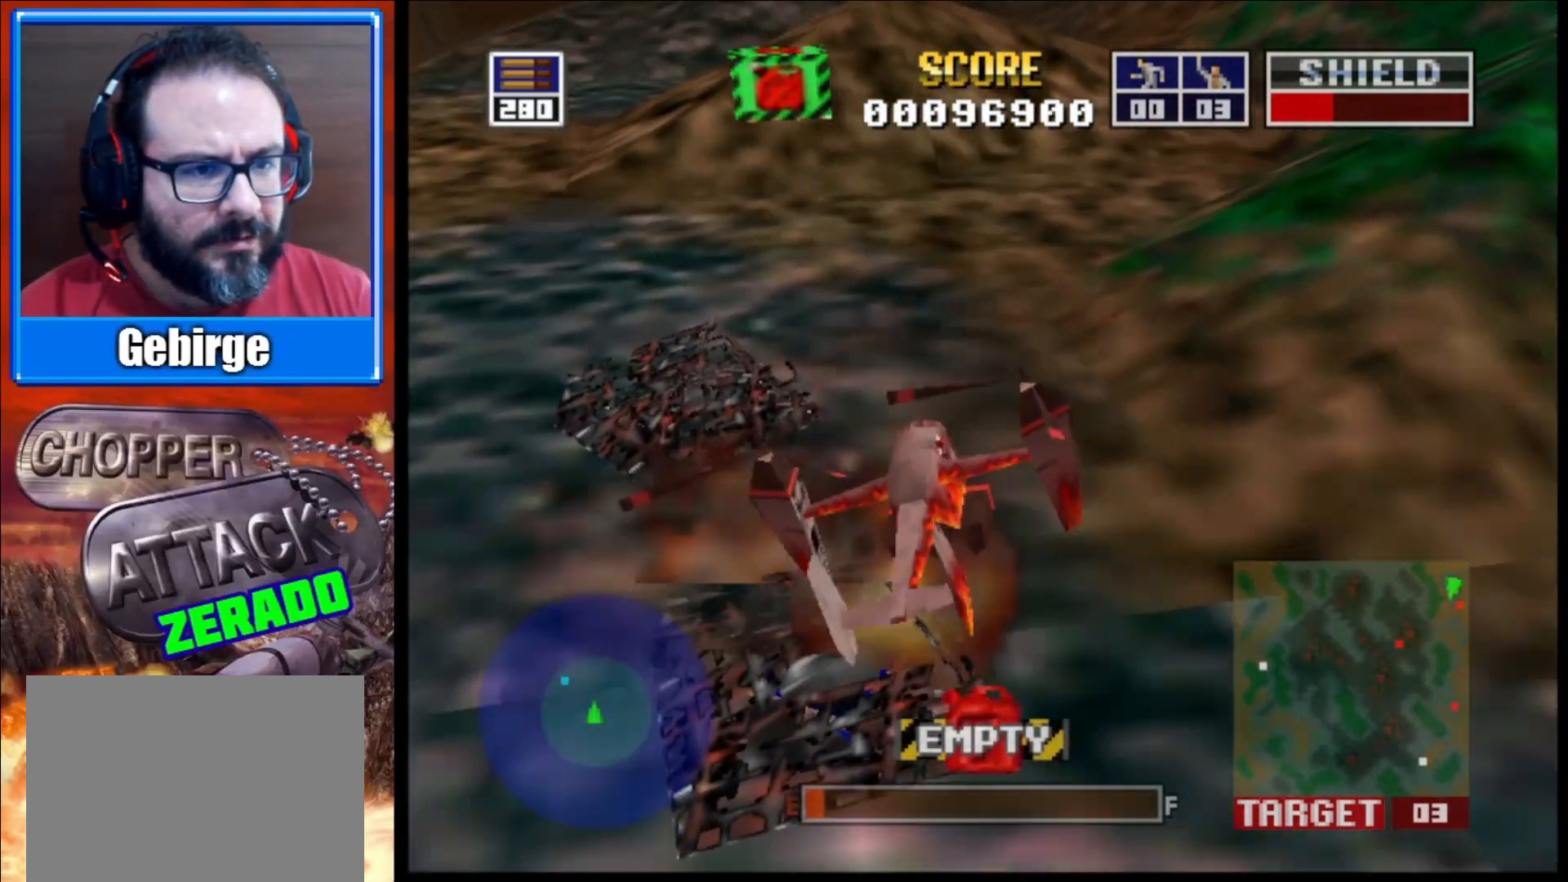
{"buttons": [], "left_stick": "center", "right_stick": "up", "events": [[500, "right_stick", "up"]]}
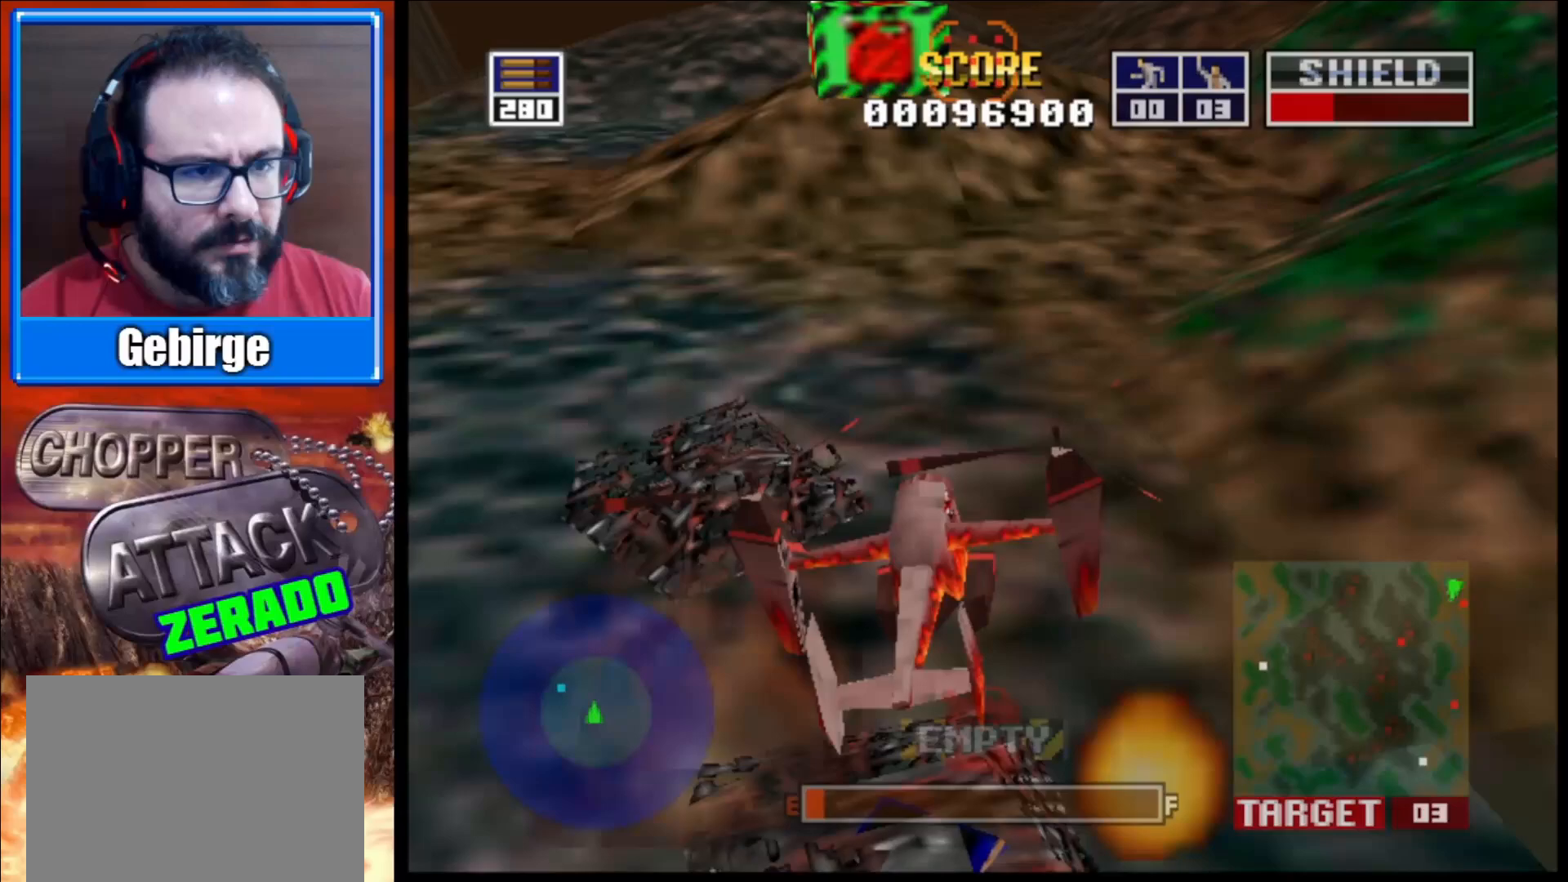
{"buttons": [], "left_stick": "center", "right_stick": "center", "events": [[183, "right_stick", "center"]]}
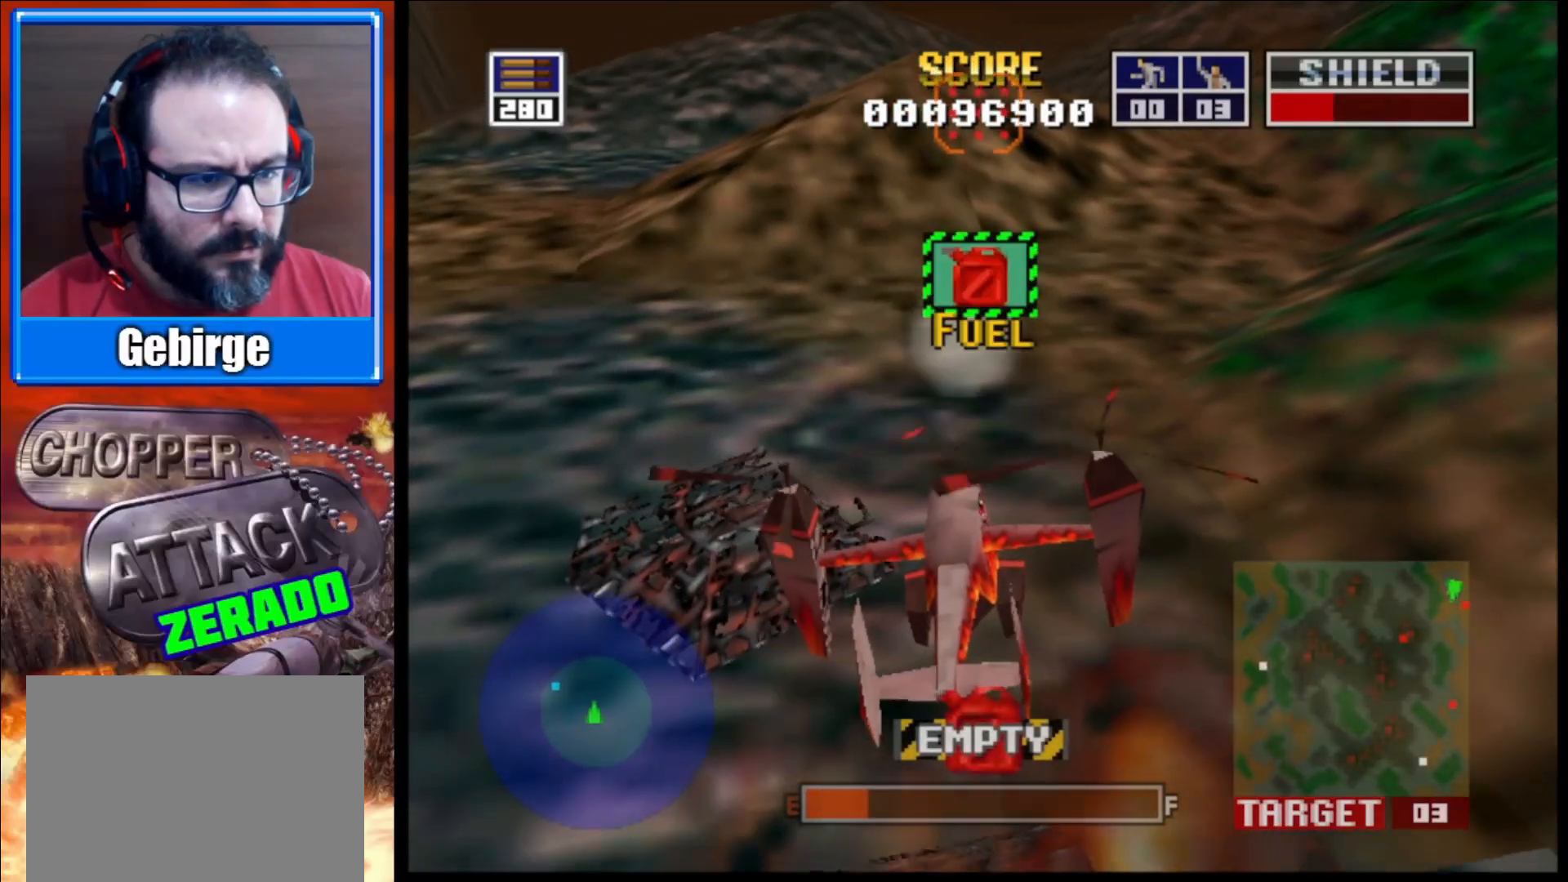
{"buttons": [], "left_stick": "right", "right_stick": "center", "events": [[350, "left_stick", "right"]]}
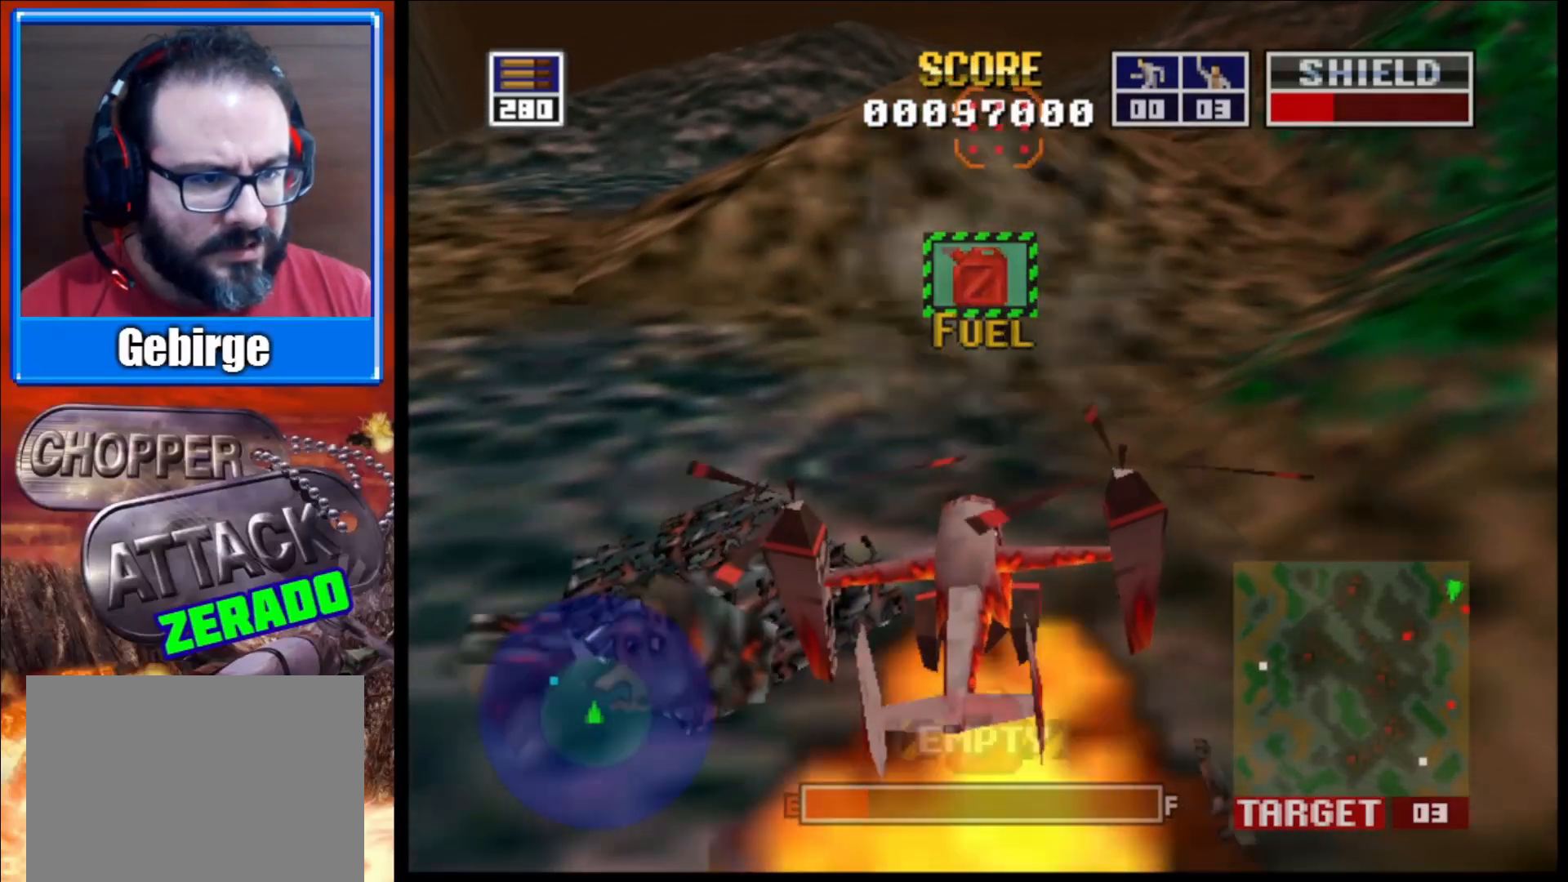
{"buttons": [], "left_stick": "right", "right_stick": "center", "events": []}
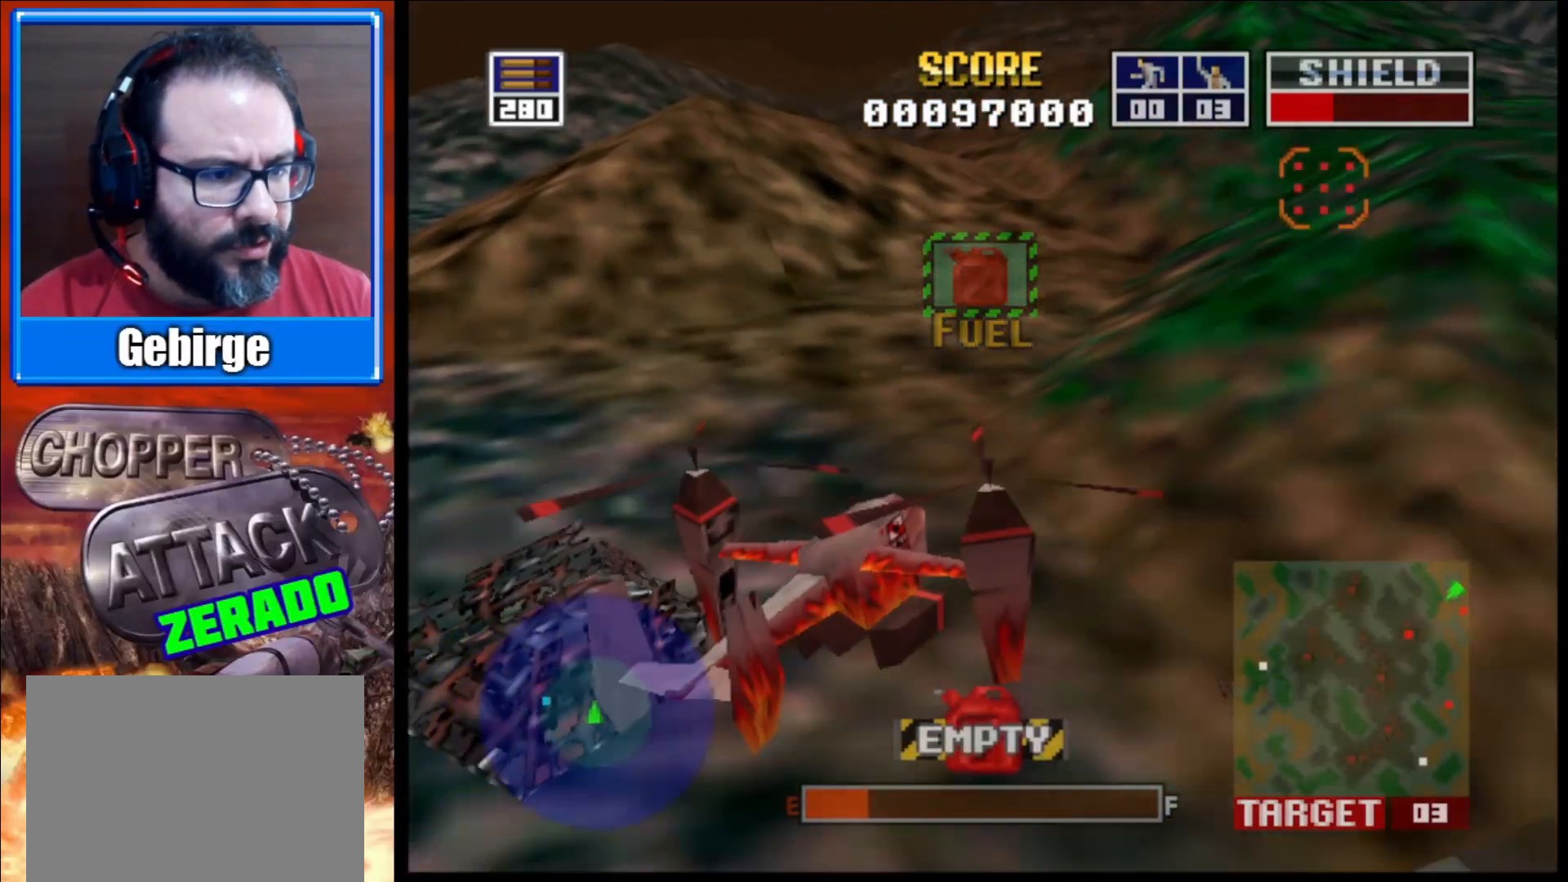
{"buttons": [], "left_stick": "right", "right_stick": "left", "events": [[33, "right_stick", "down-left"], [83, "right_stick", "left"]]}
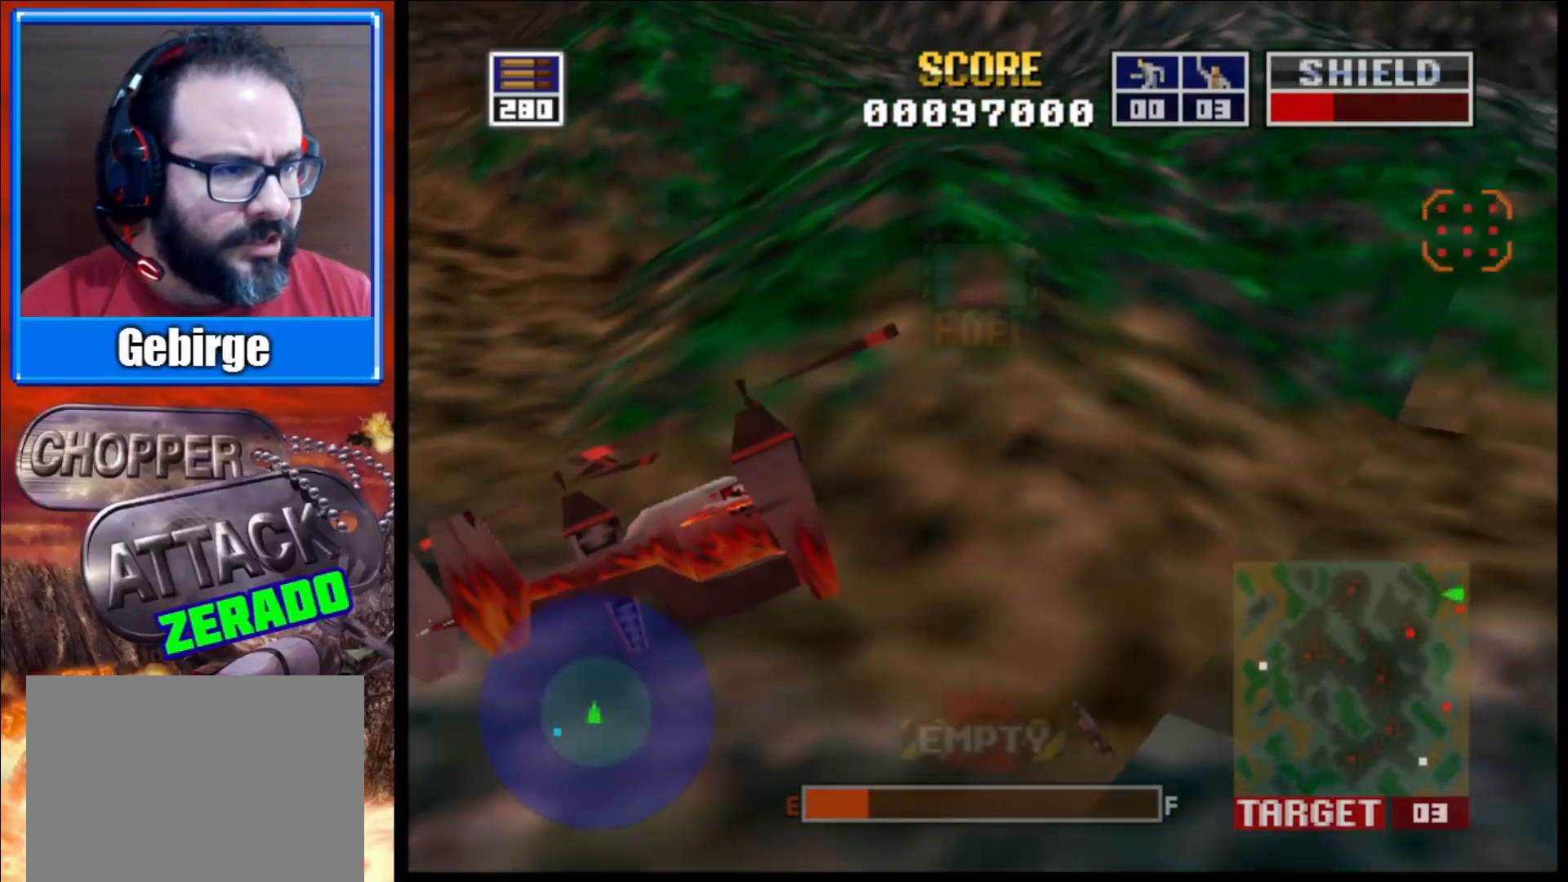
{"buttons": ["L2"], "left_stick": "center", "right_stick": "up-right", "events": [[117, "L2", "down"], [167, "right_stick", "center"], [217, "left_stick", "up-right"], [333, "right_stick", "up-right"], [483, "left_stick", "center"]]}
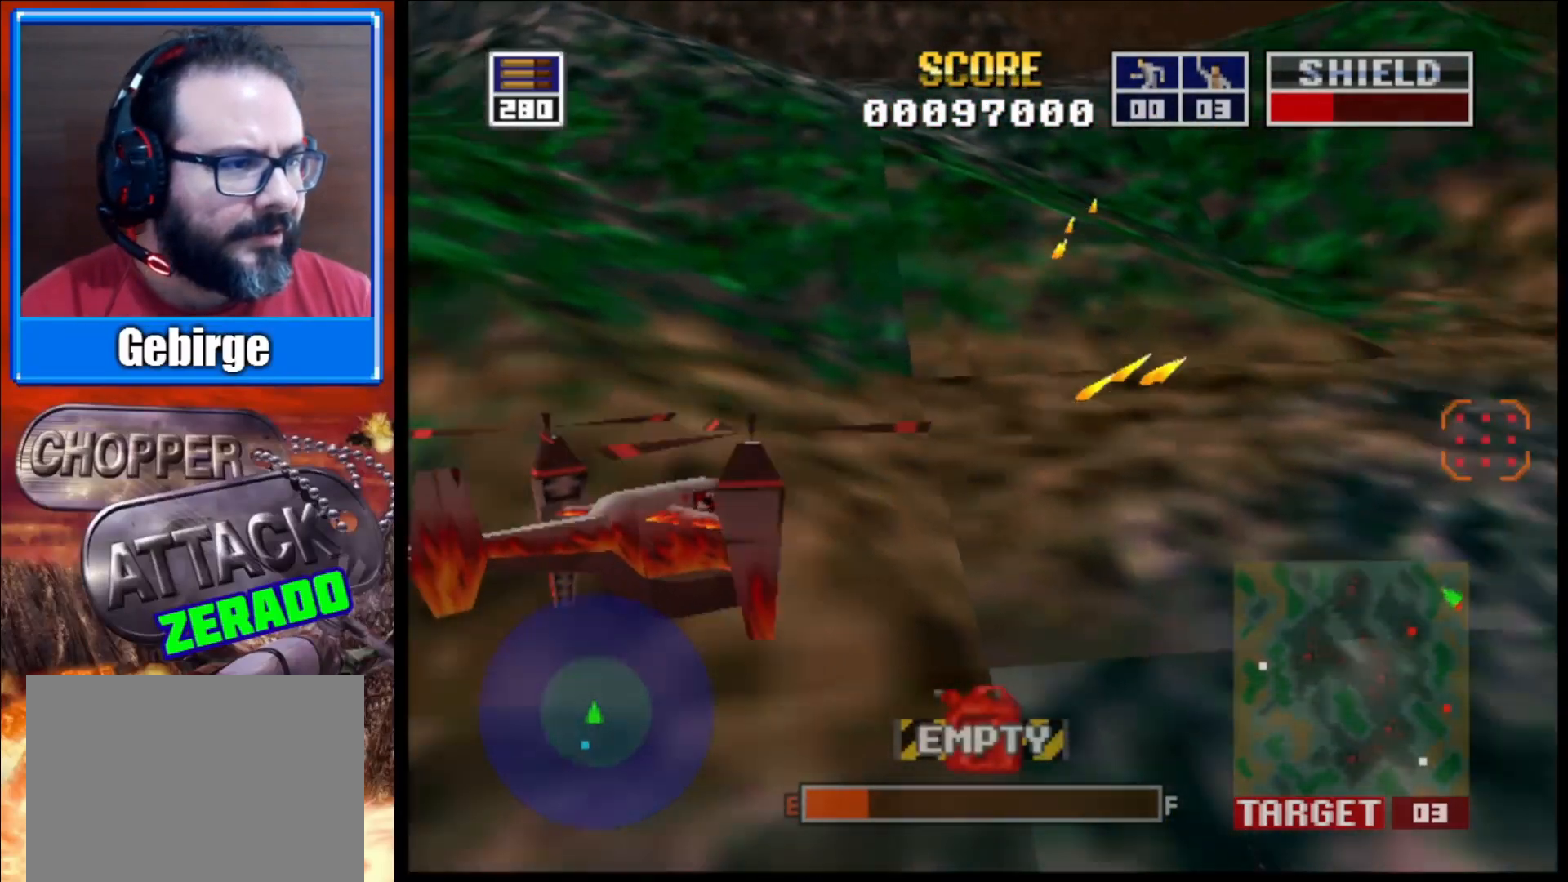
{"buttons": ["L2"], "left_stick": "center", "right_stick": "up-right", "events": []}
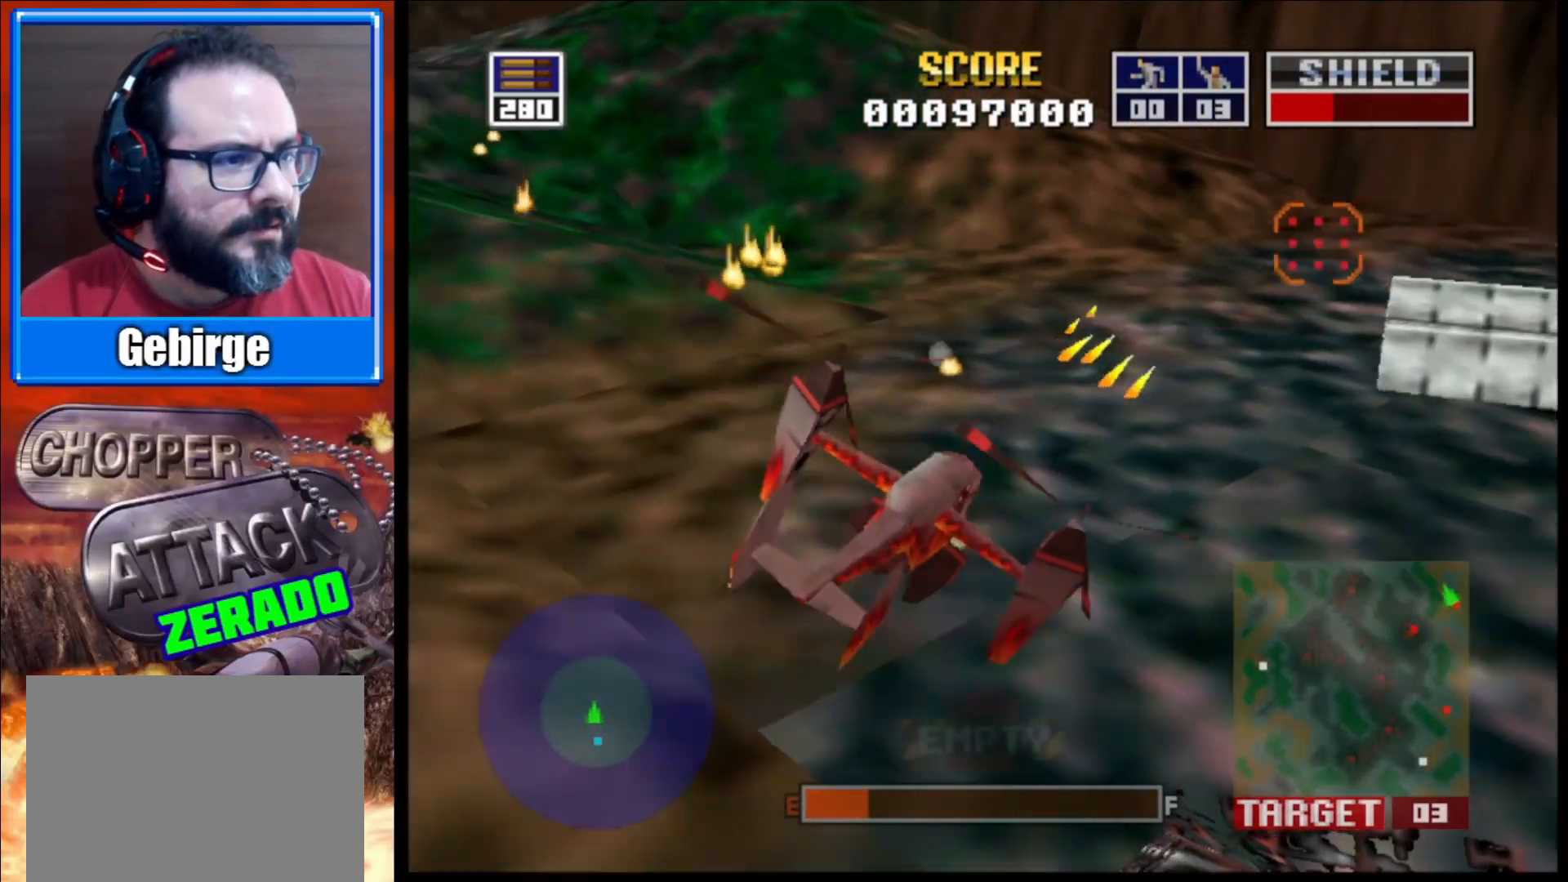
{"buttons": ["L2"], "left_stick": "center", "right_stick": "up-right", "events": [[233, "left_stick", "up"], [483, "left_stick", "center"]]}
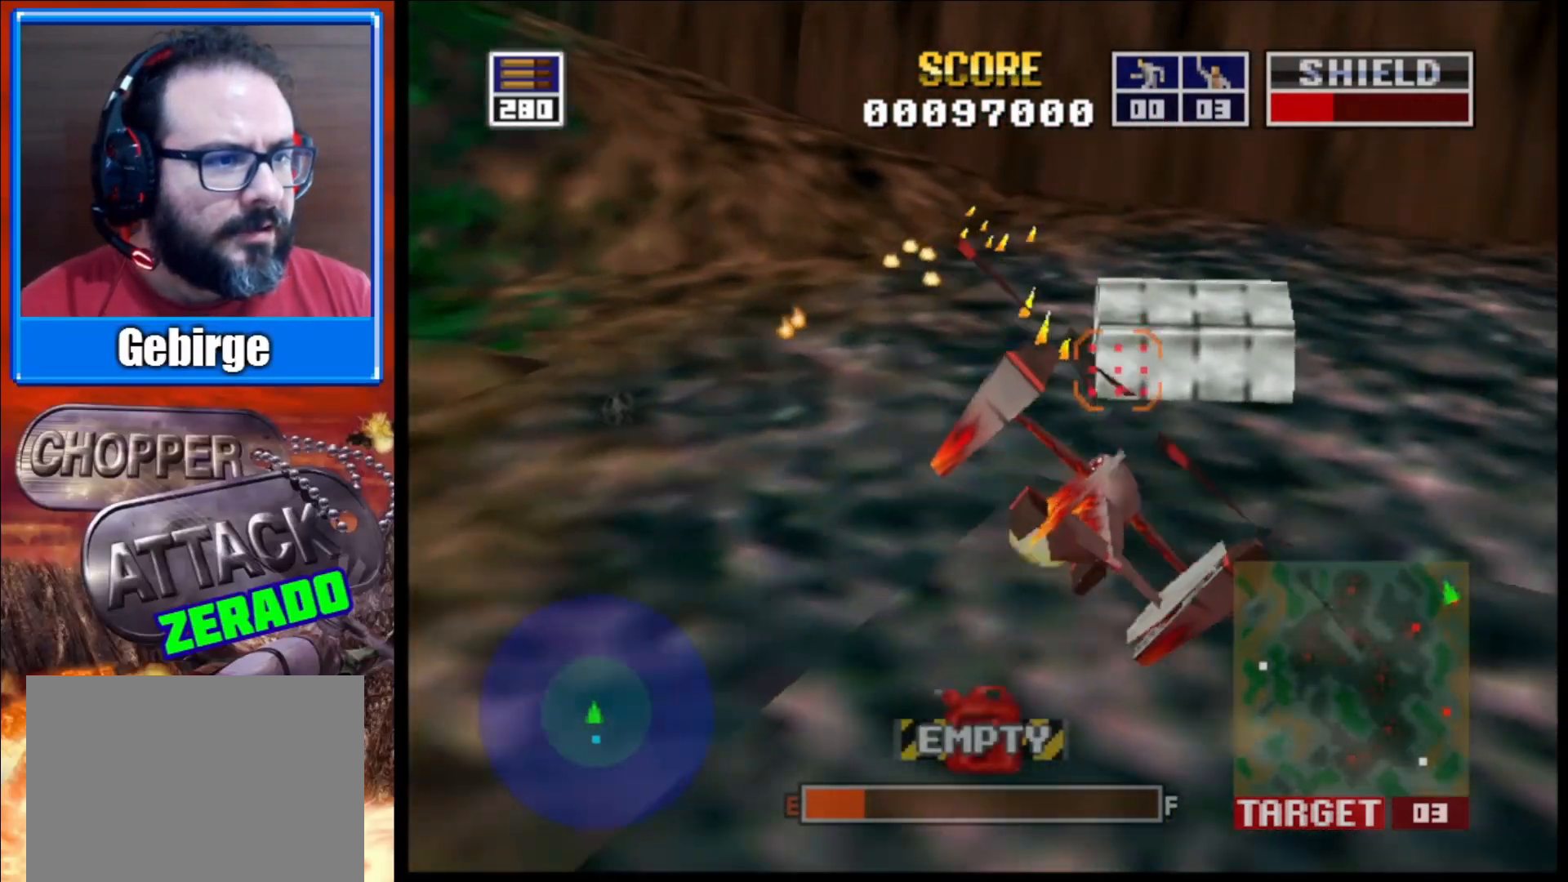
{"buttons": ["L2"], "left_stick": "up", "right_stick": "up-right", "events": [[333, "left_stick", "up"]]}
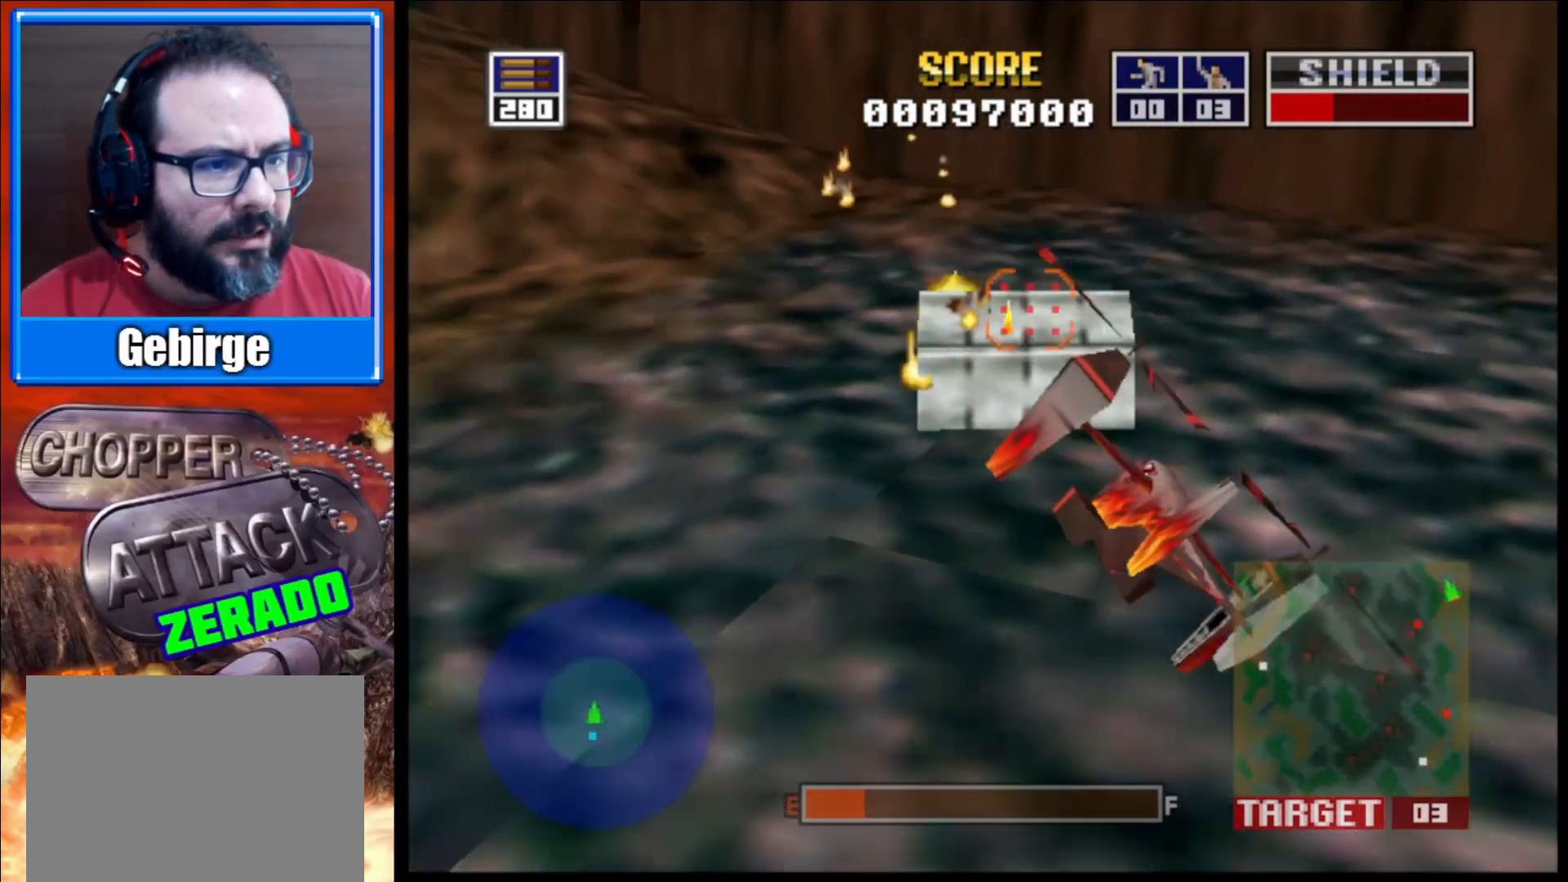
{"buttons": [], "left_stick": "up-left", "right_stick": "up-right", "events": [[33, "left_stick", "up-left"], [100, "L2", "up"], [250, "left_stick", "center"], [350, "left_stick", "up-left"]]}
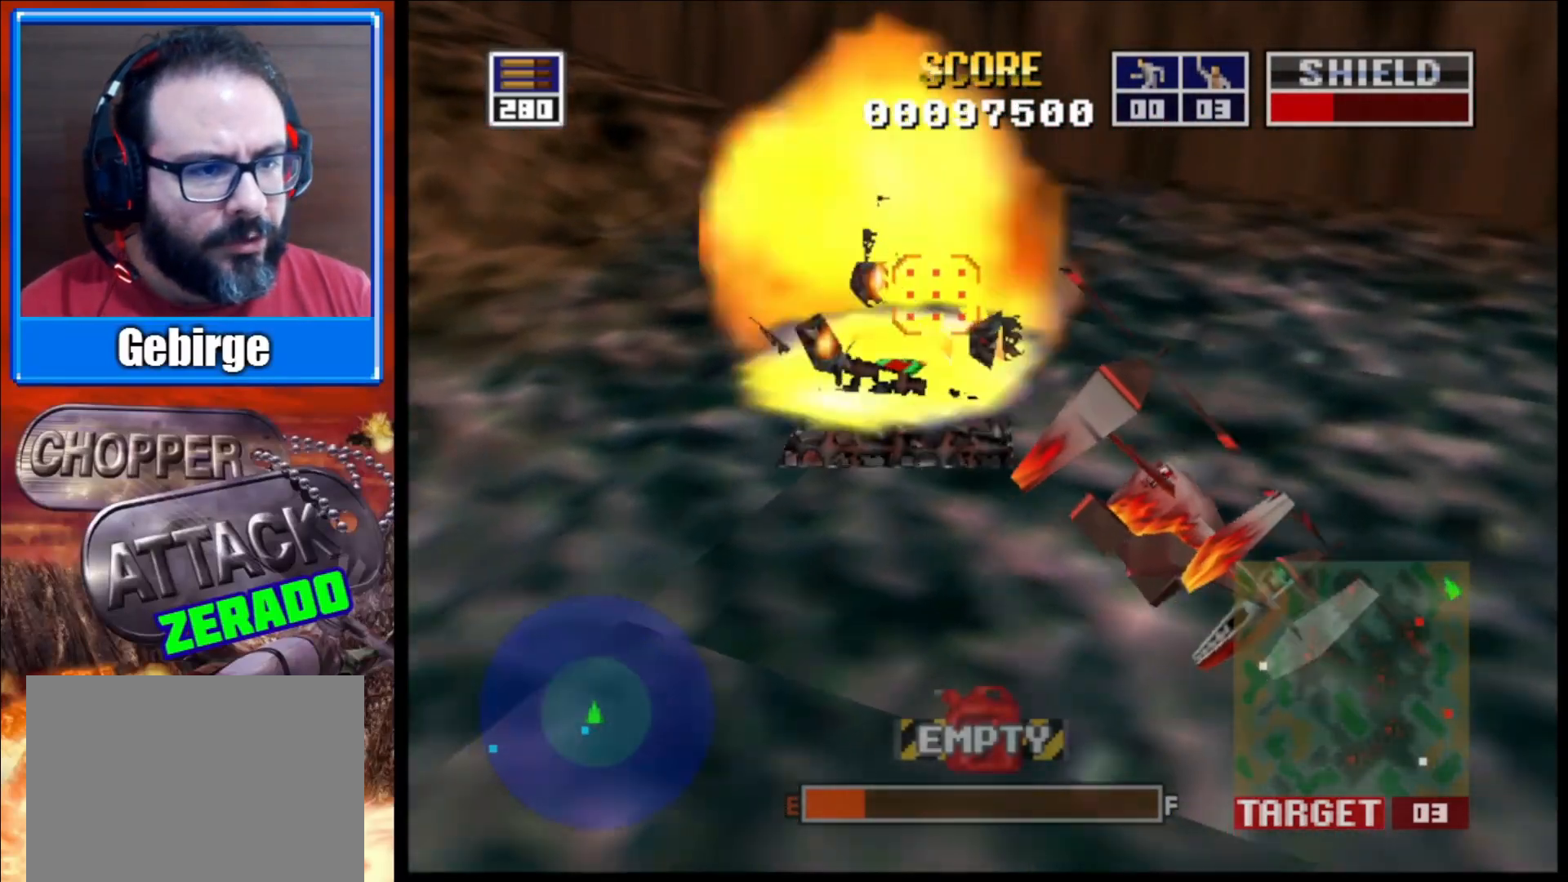
{"buttons": [], "left_stick": "center", "right_stick": "up-right", "events": [[183, "left_stick", "center"]]}